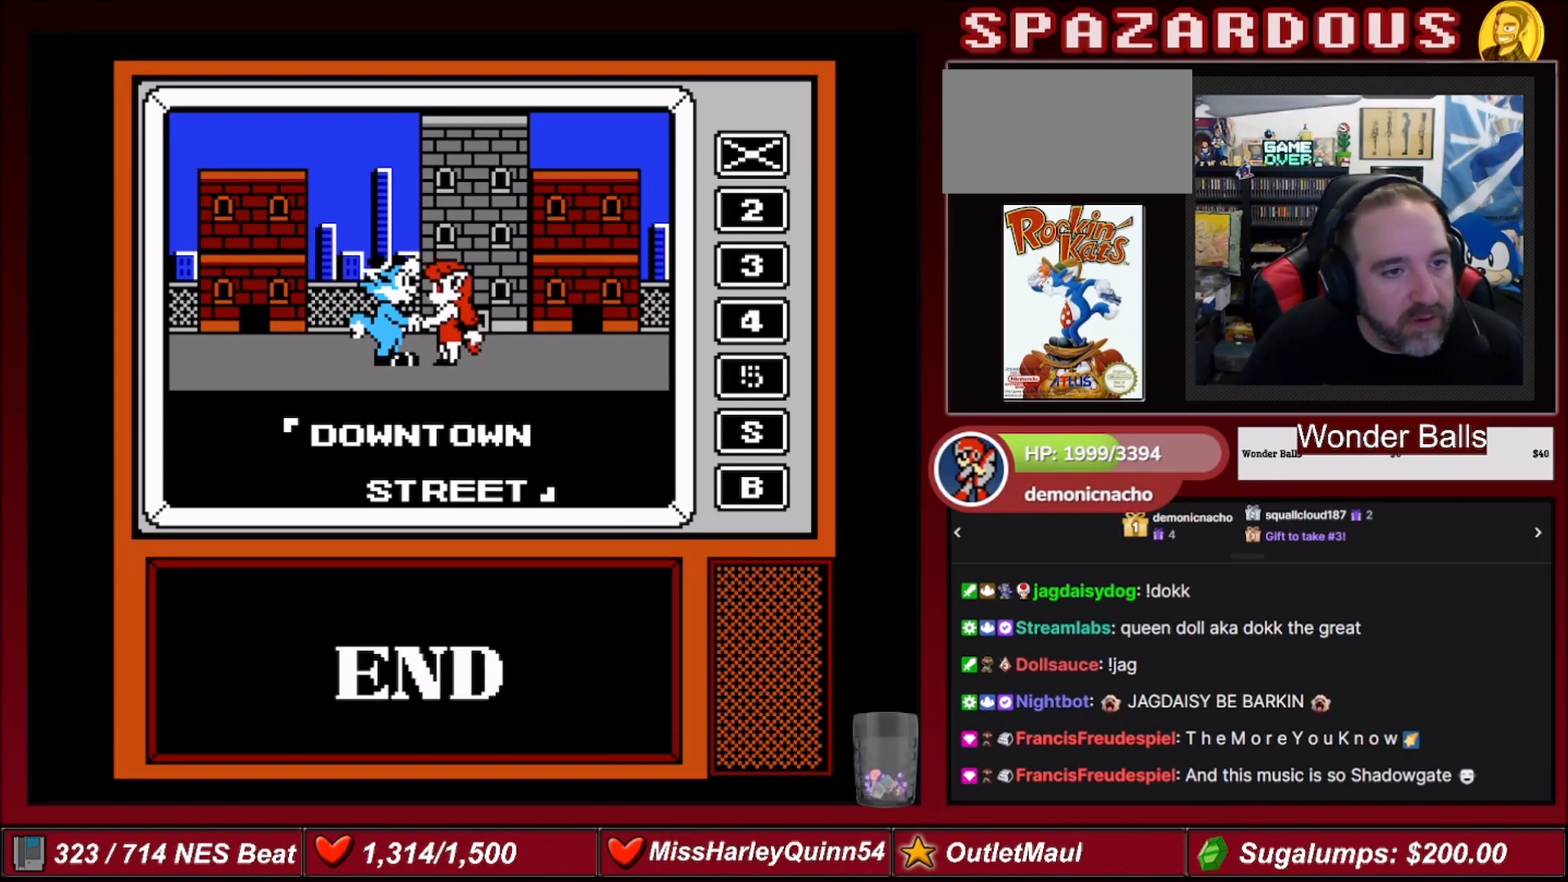
Gameplay with a controller (Nintendo layout); each line is a JSON object with the inputs held at the frame after it. "events" lists button and stick changes between this image and that frame as [ms after this image, input, new state], when the widget could be followed in between. Not read: L3 R3.
{"buttons": [], "events": [[300, "DPAD_DOWN", "down"], [467, "DPAD_DOWN", "up"]]}
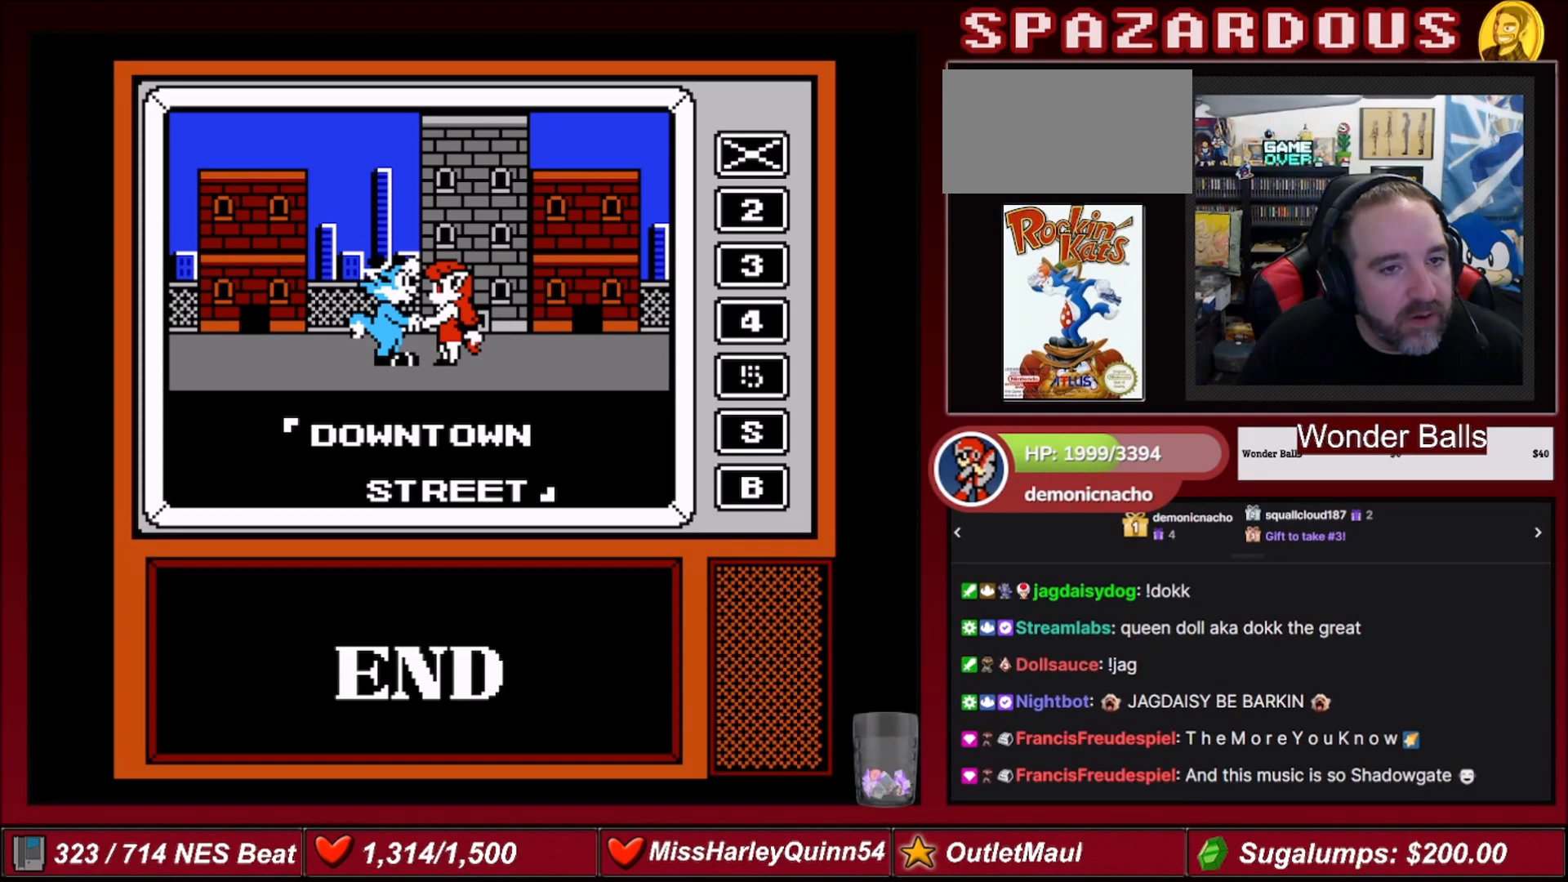
{"buttons": [], "events": []}
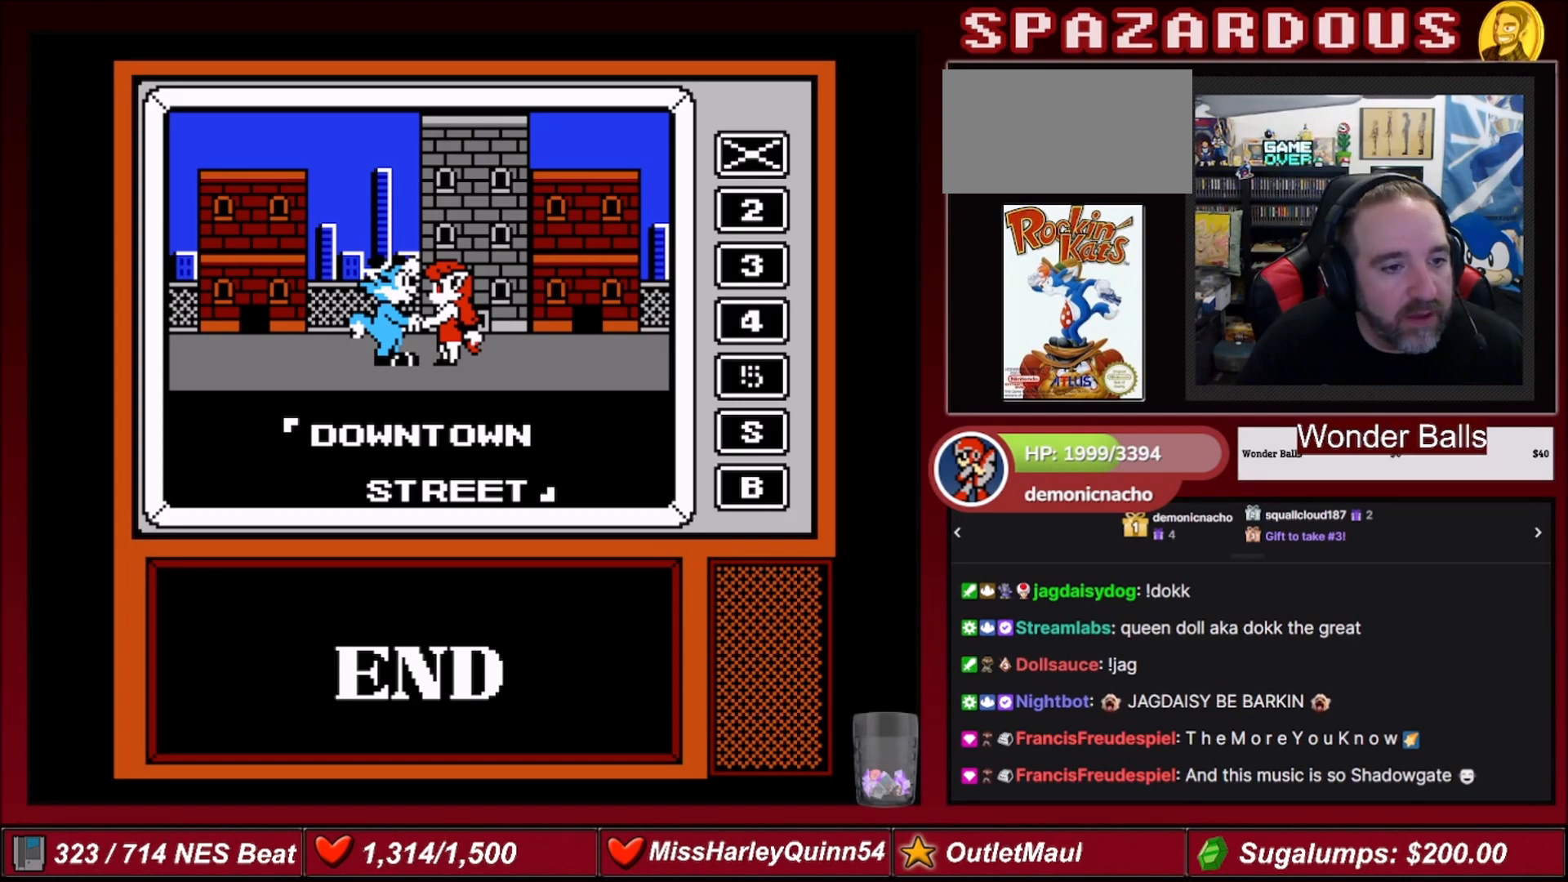
{"buttons": ["A"], "events": [[100, "DPAD_LEFT", "down"], [233, "DPAD_LEFT", "up"], [367, "A", "down"]]}
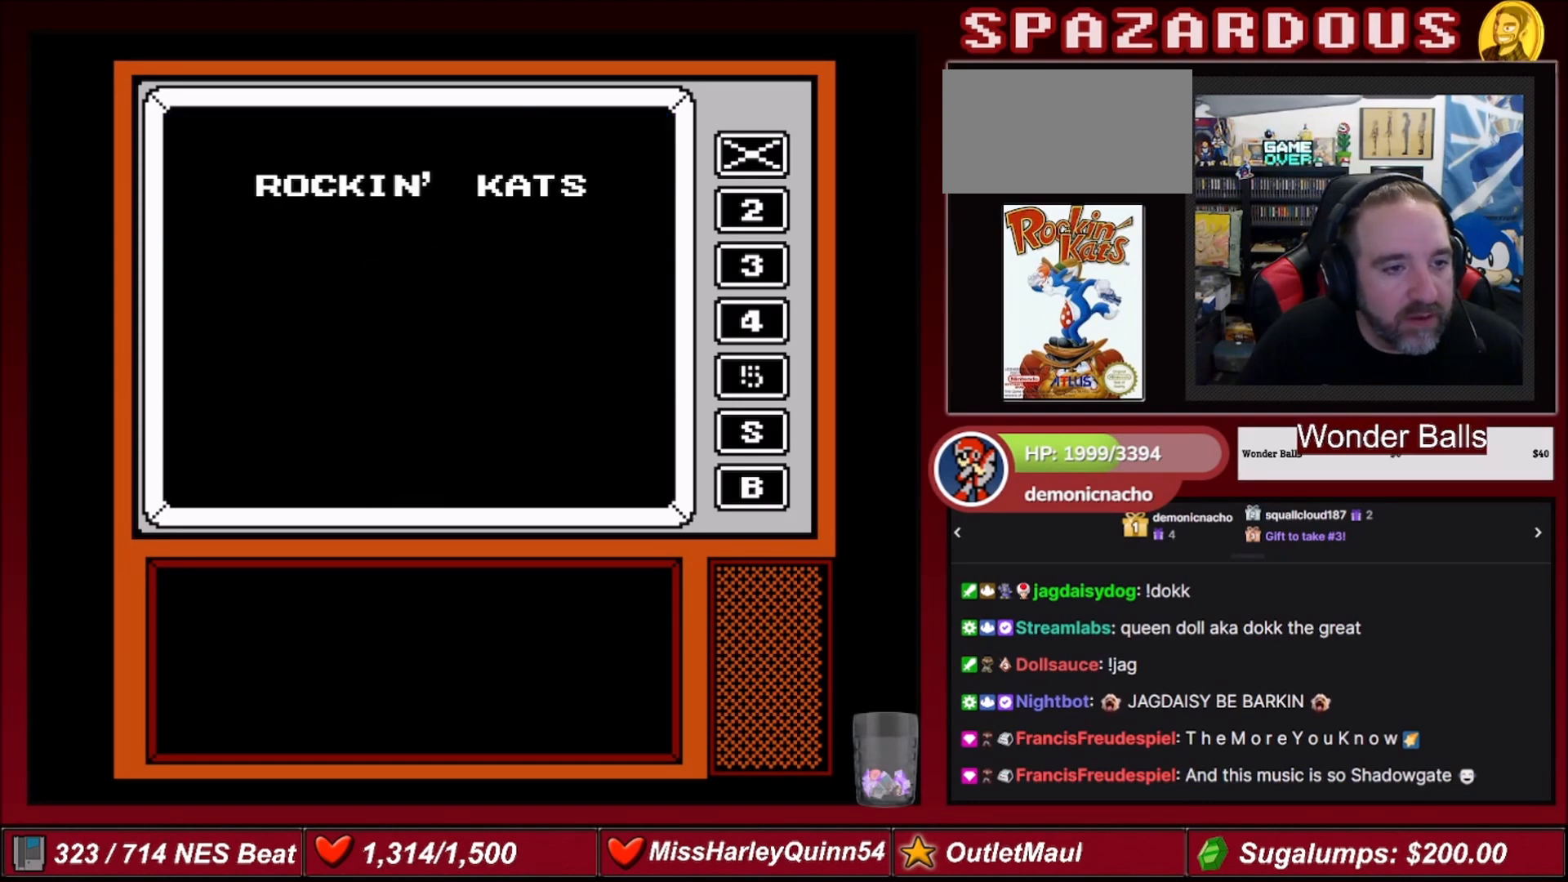
{"buttons": [], "events": [[34, "A", "up"]]}
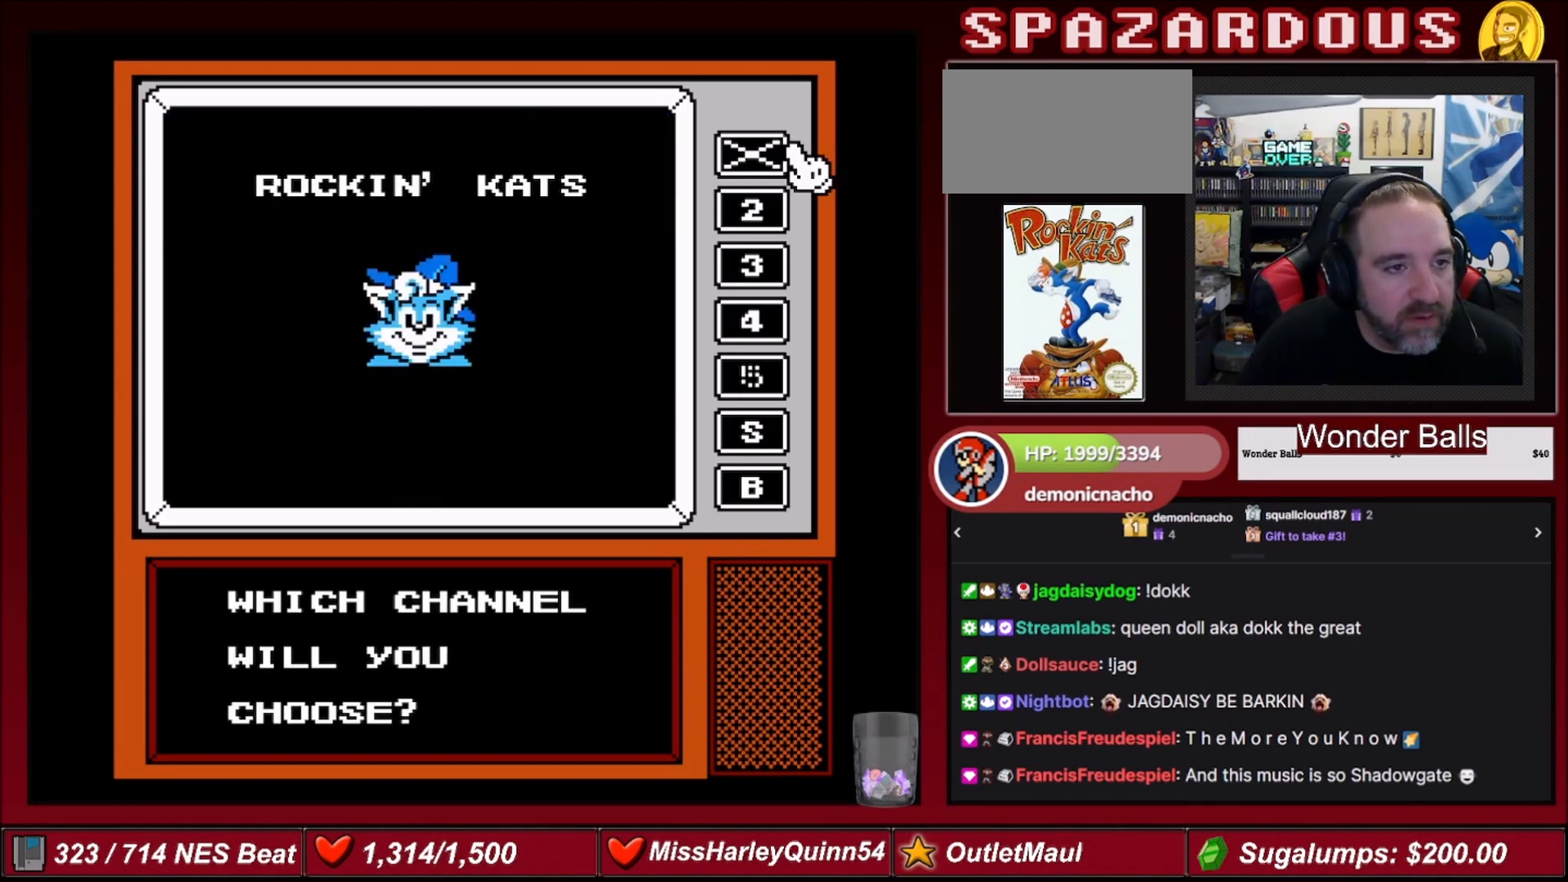
{"buttons": [], "events": [[267, "DPAD_DOWN", "down"], [400, "DPAD_DOWN", "up"]]}
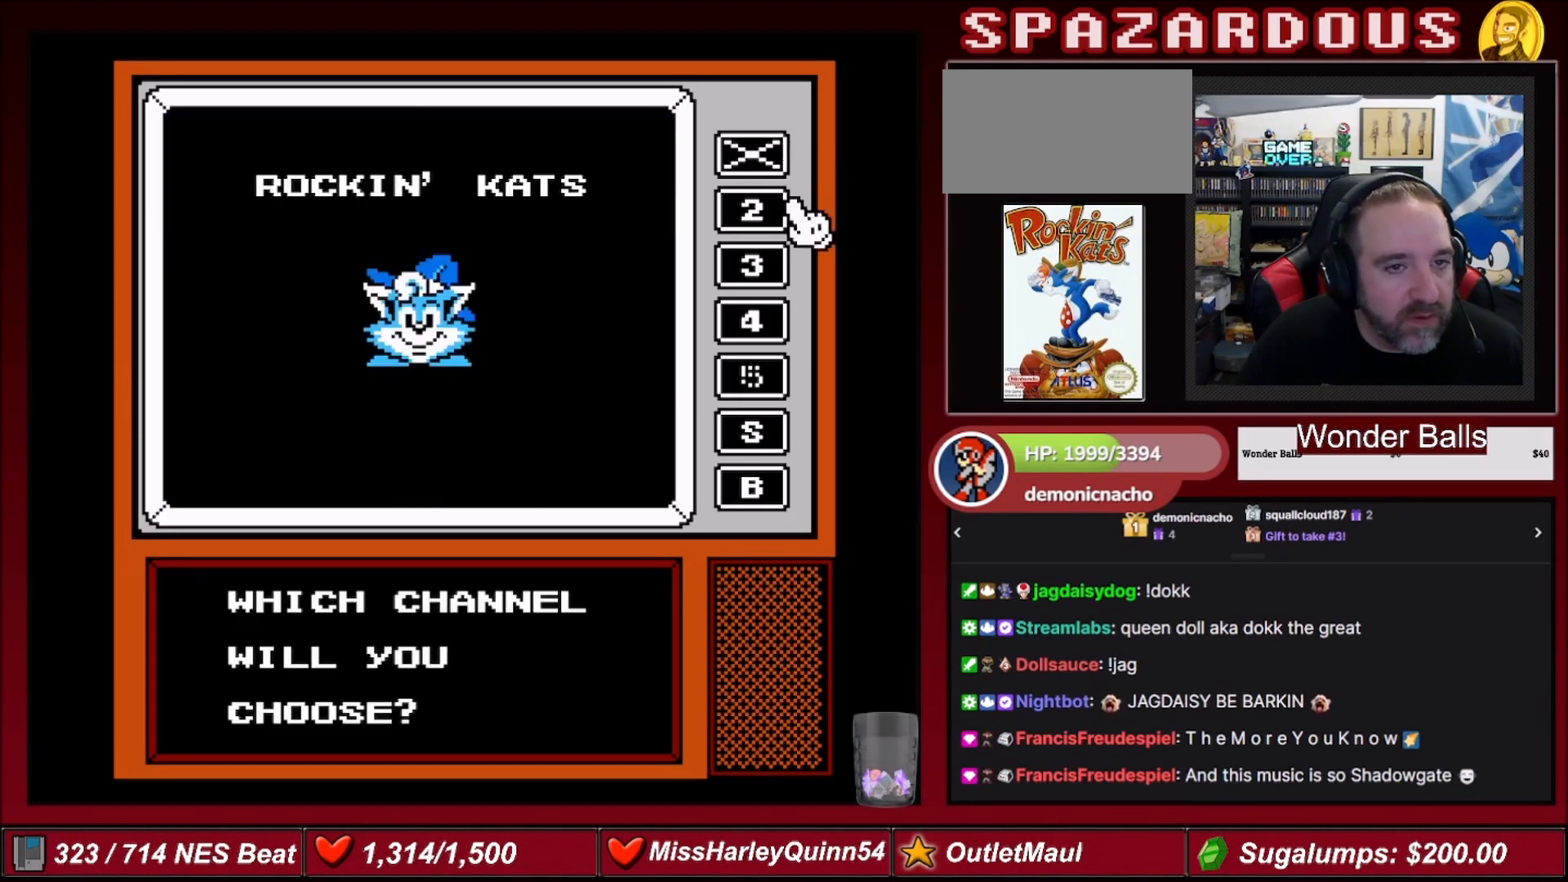
{"buttons": ["DPAD_DOWN"], "events": [[134, "DPAD_DOWN", "down"], [234, "DPAD_DOWN", "up"], [301, "DPAD_DOWN", "down"], [401, "DPAD_DOWN", "up"], [467, "DPAD_DOWN", "down"]]}
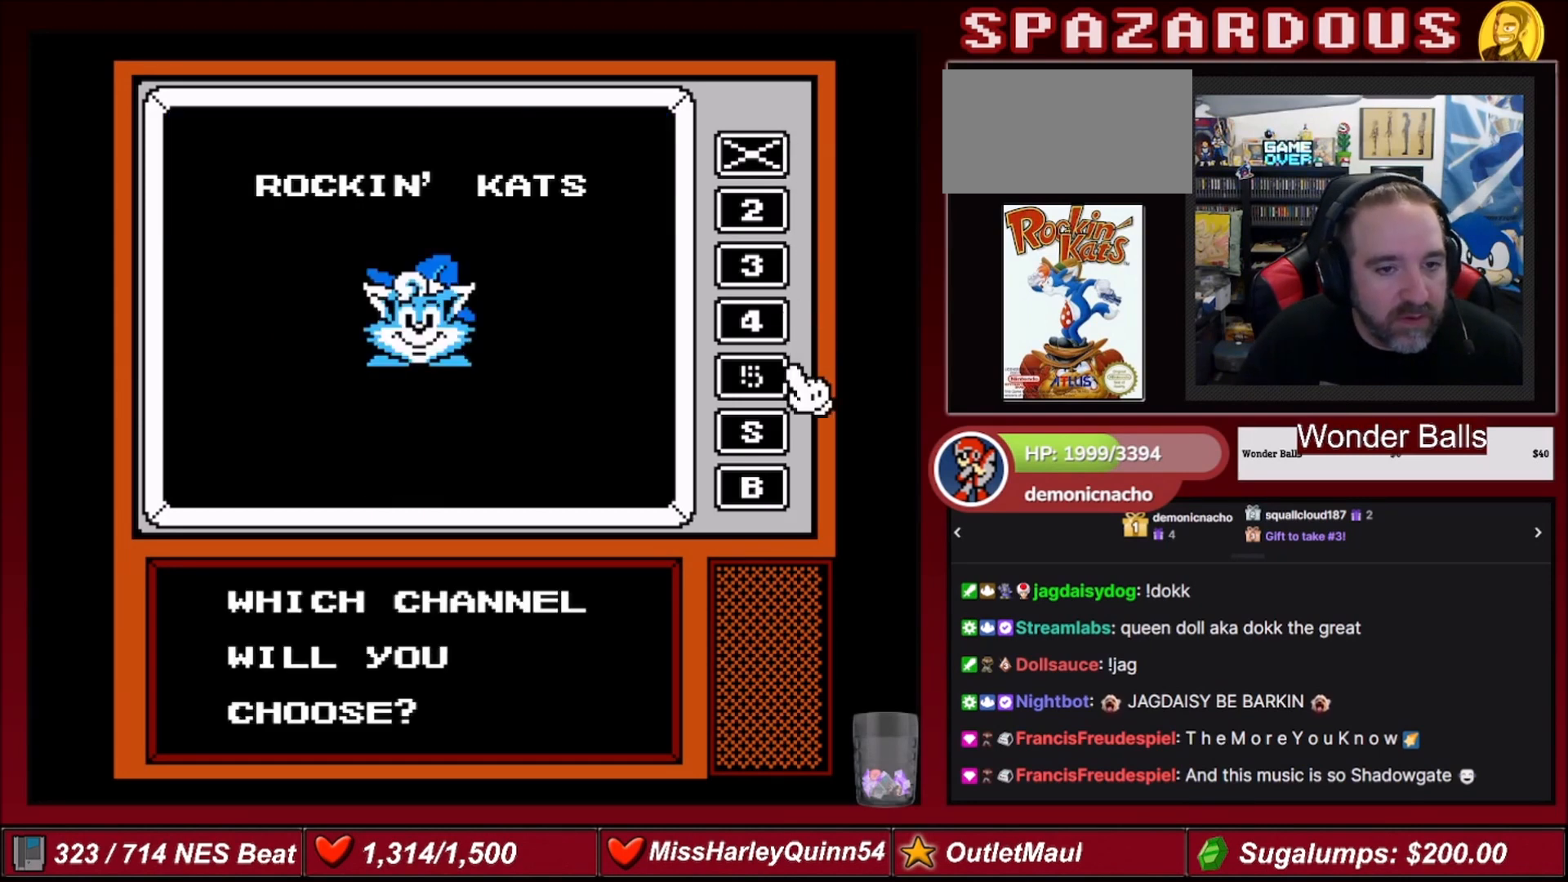
{"buttons": [], "events": [[67, "DPAD_DOWN", "up"], [167, "DPAD_DOWN", "down"], [300, "DPAD_DOWN", "up"]]}
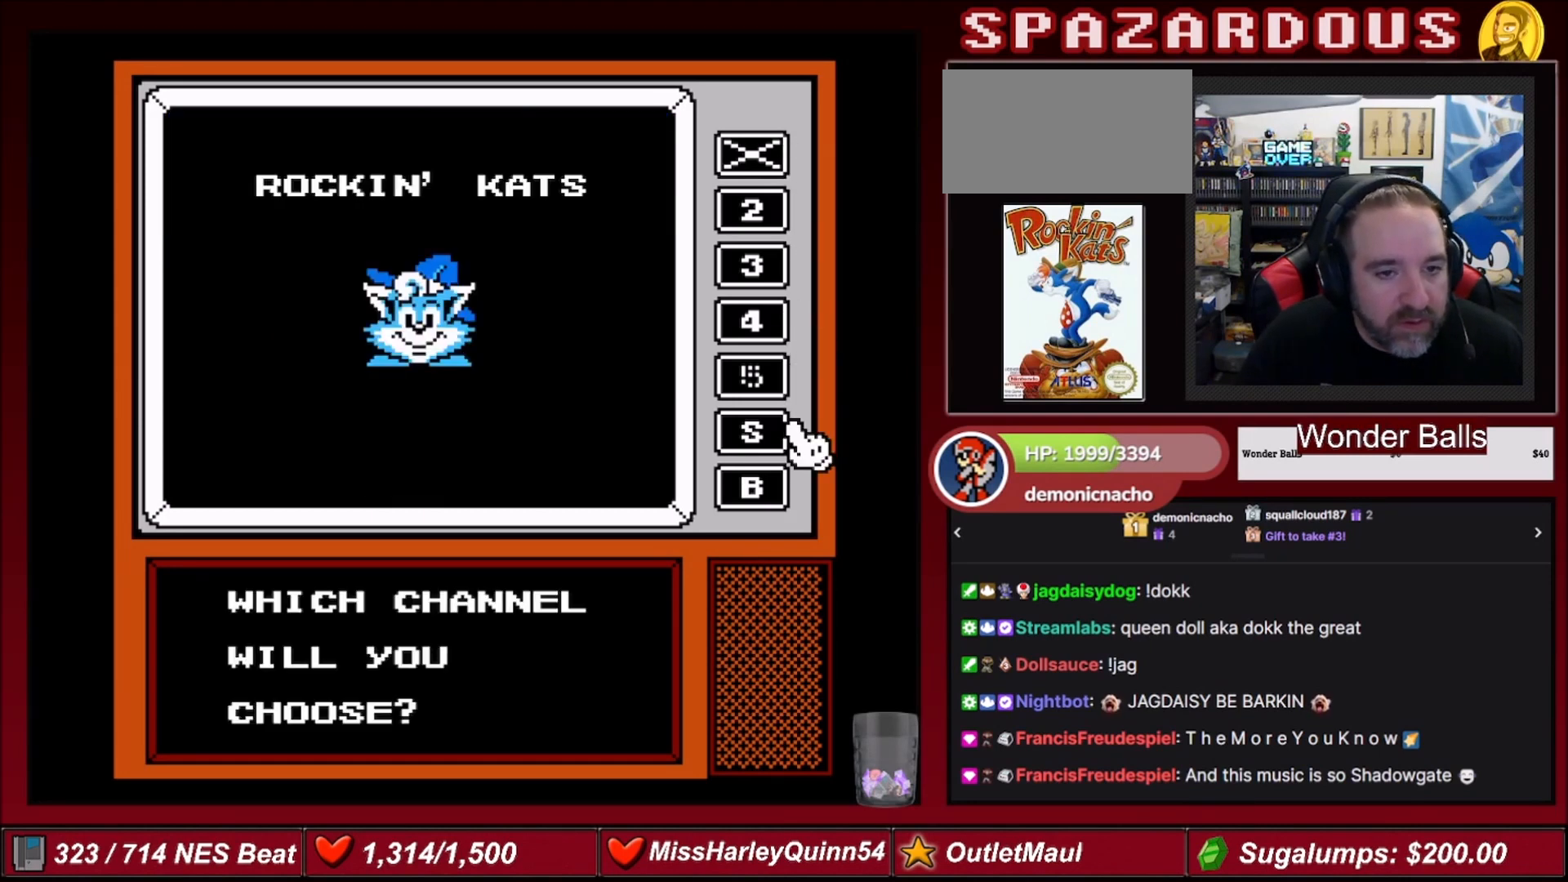
{"buttons": [], "events": [[167, "A", "down"], [301, "A", "up"]]}
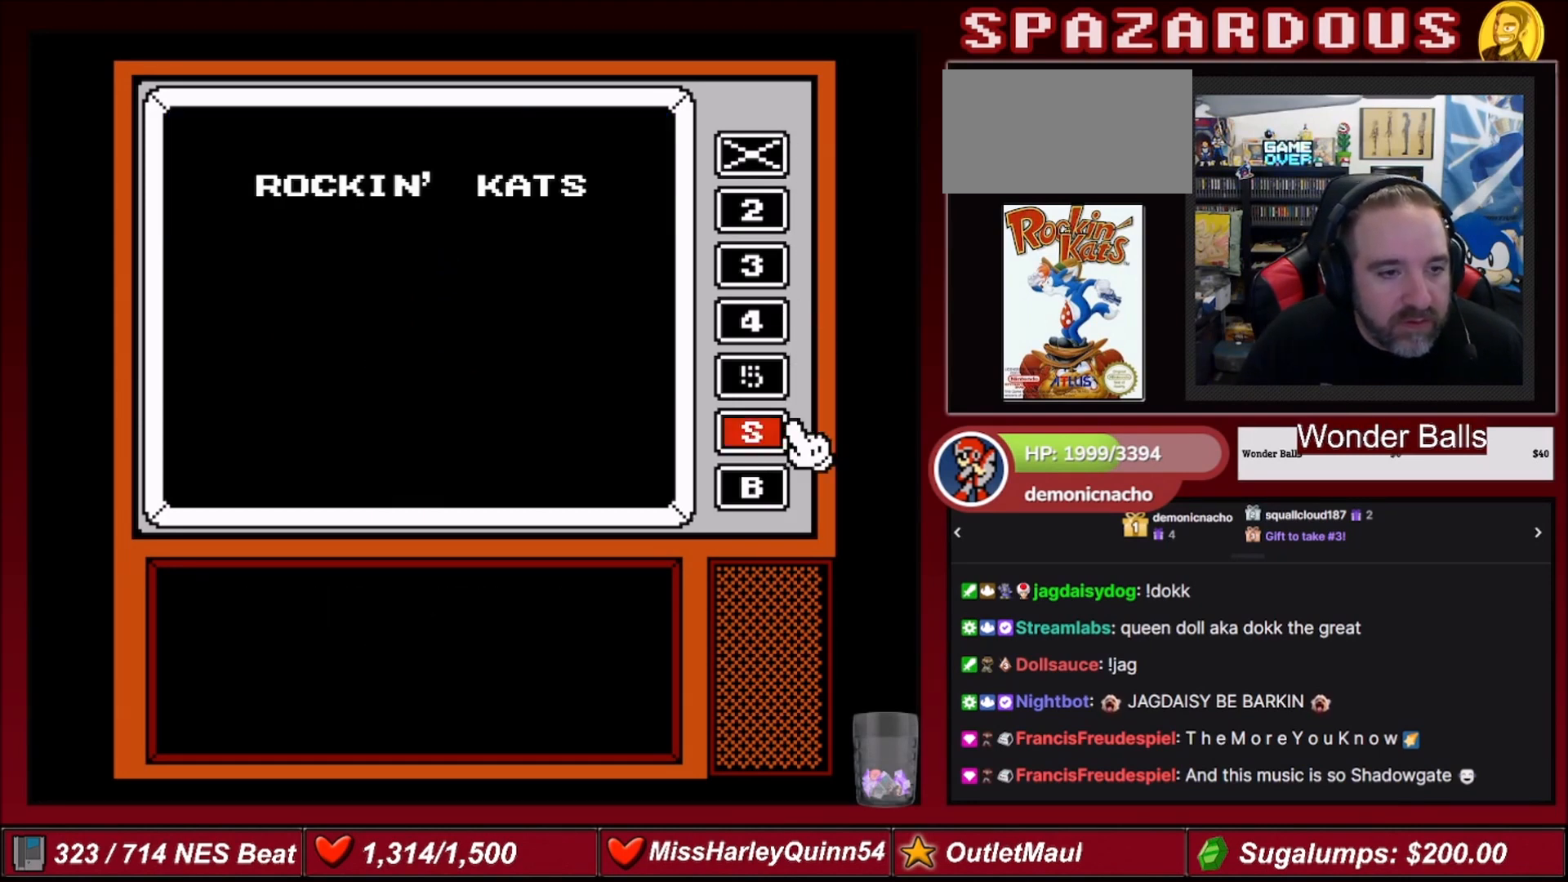
{"buttons": [], "events": []}
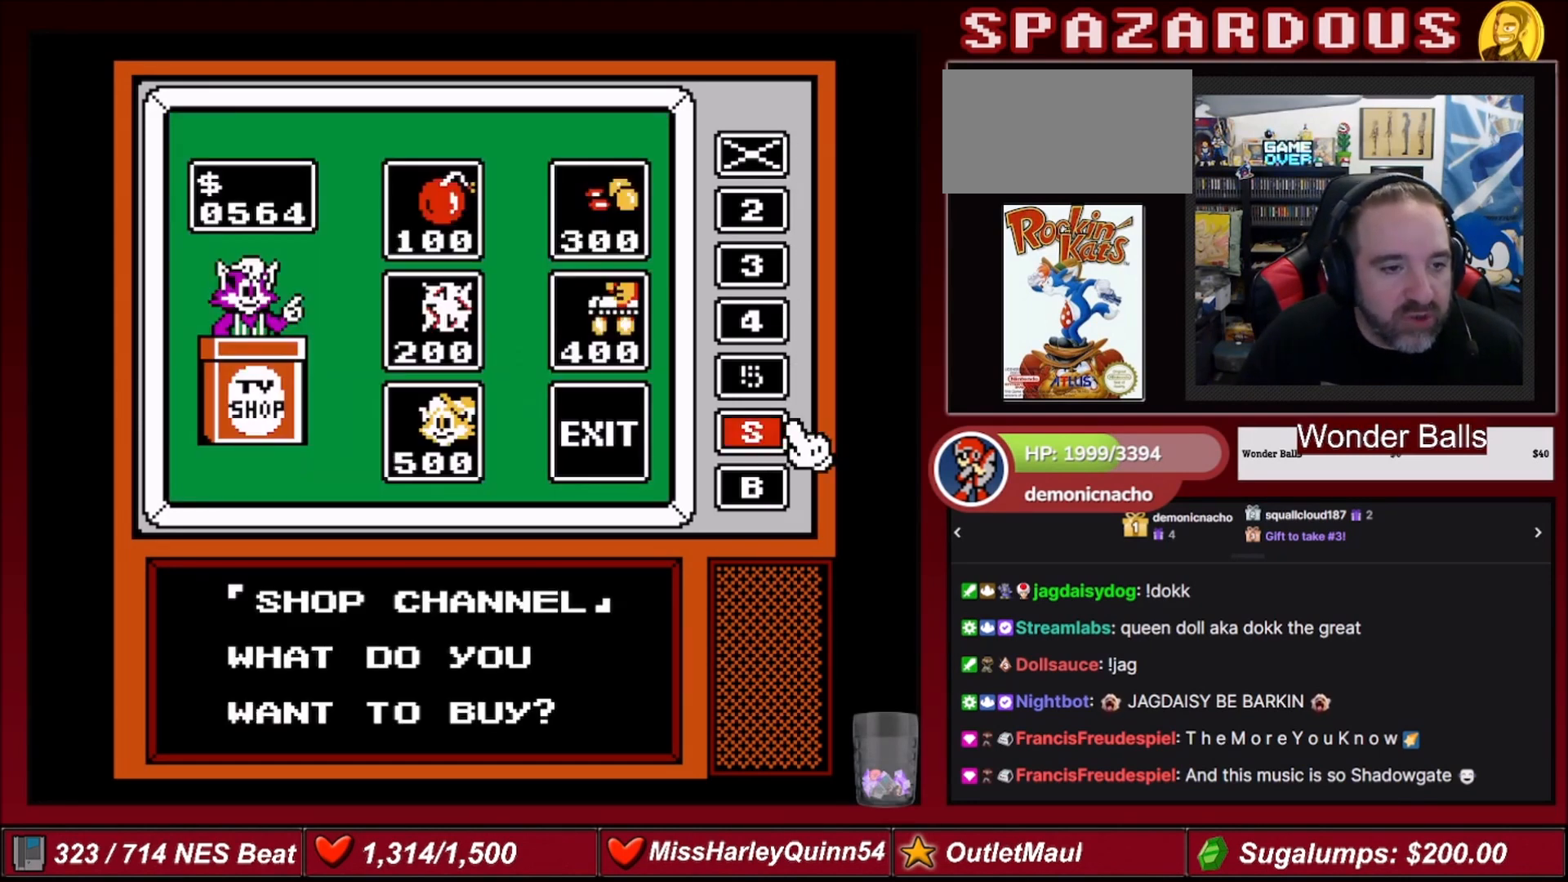
{"buttons": ["DPAD_LEFT"], "events": [[367, "DPAD_LEFT", "down"]]}
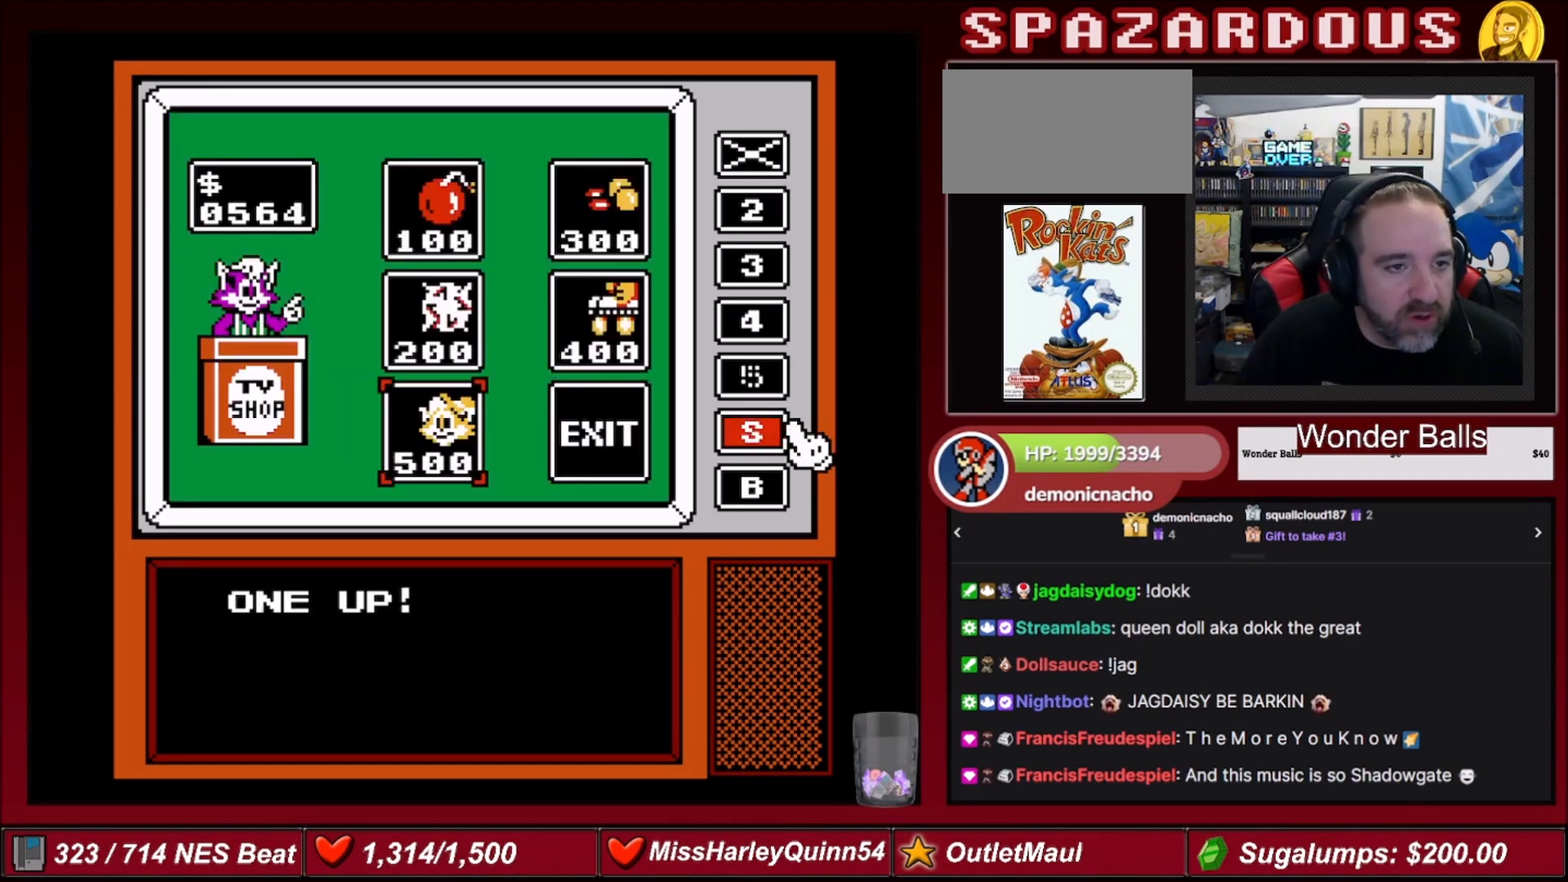
{"buttons": [], "events": [[67, "DPAD_LEFT", "up"], [267, "DPAD_UP", "down"], [434, "DPAD_UP", "up"]]}
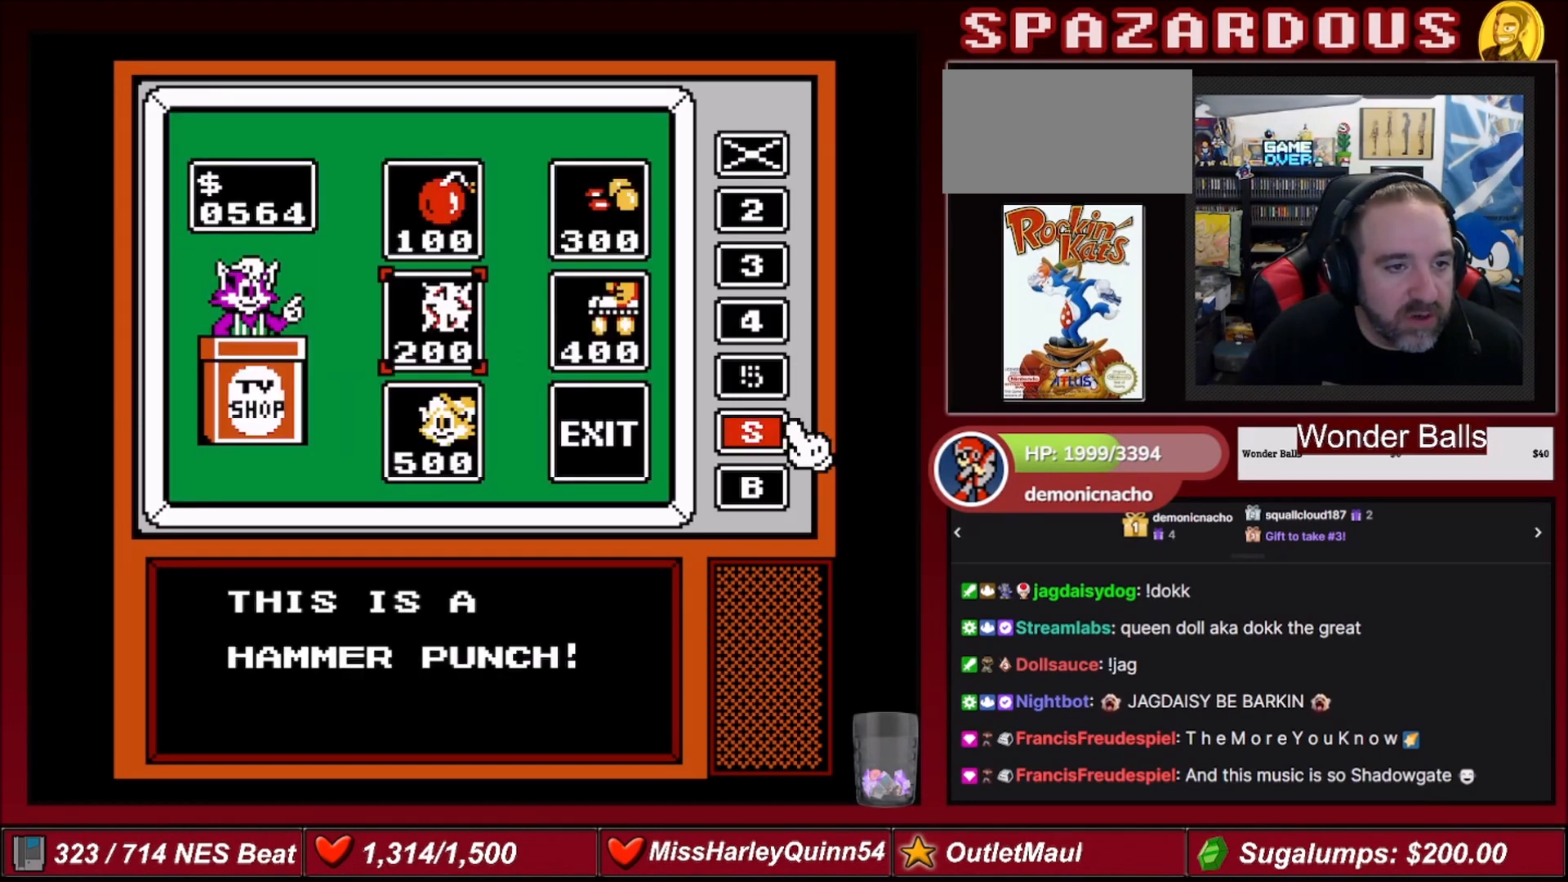
{"buttons": [], "events": []}
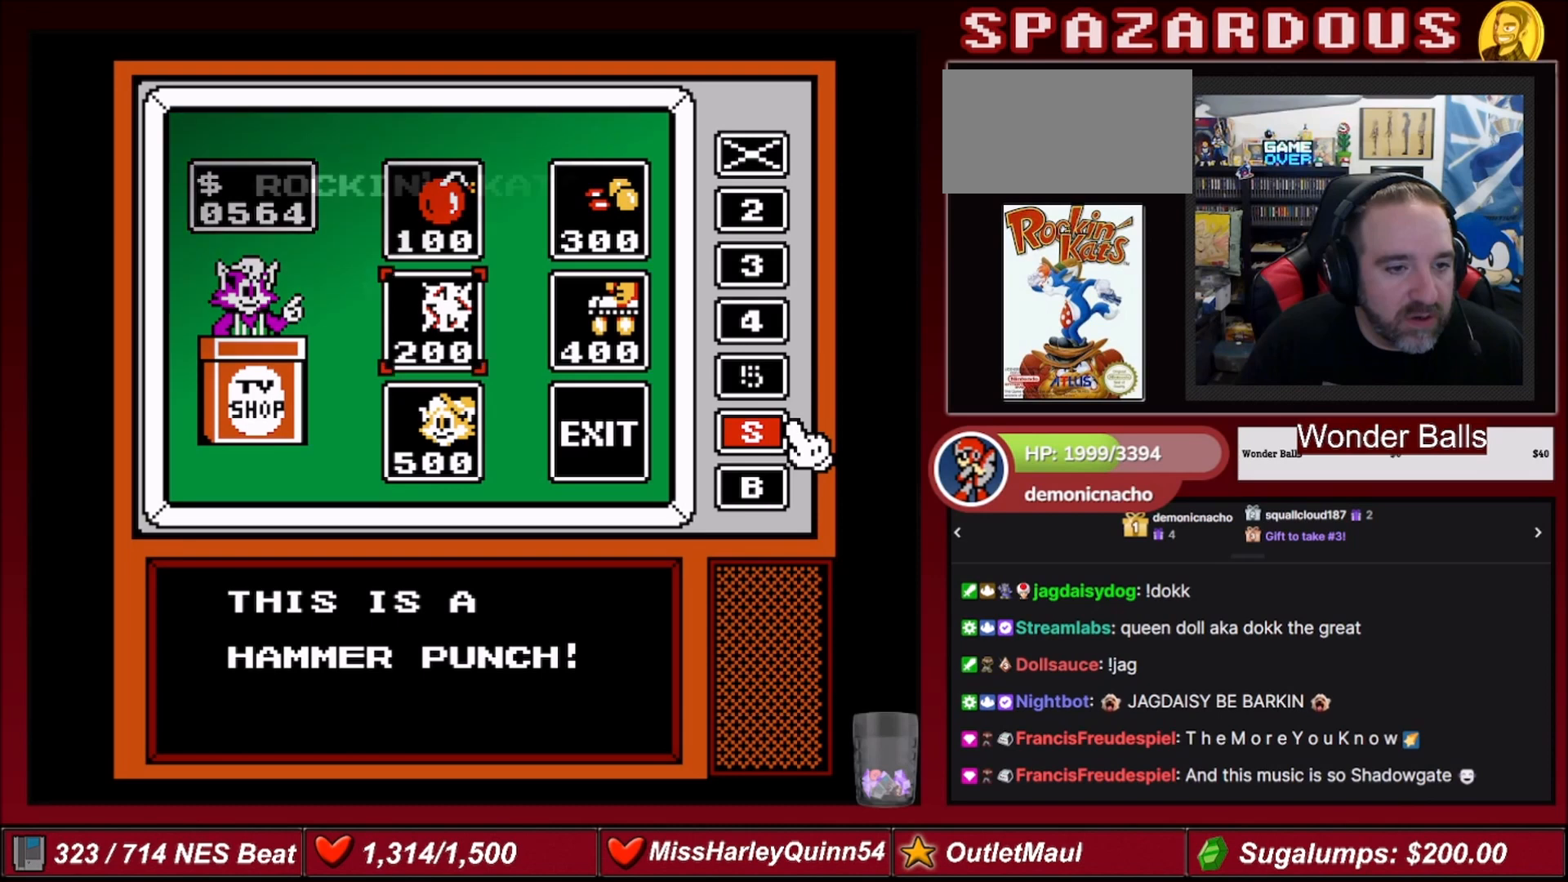
{"buttons": [], "events": [[101, "DPAD_DOWN", "down"], [267, "DPAD_DOWN", "up"], [334, "DPAD_UP", "down"], [468, "DPAD_UP", "up"]]}
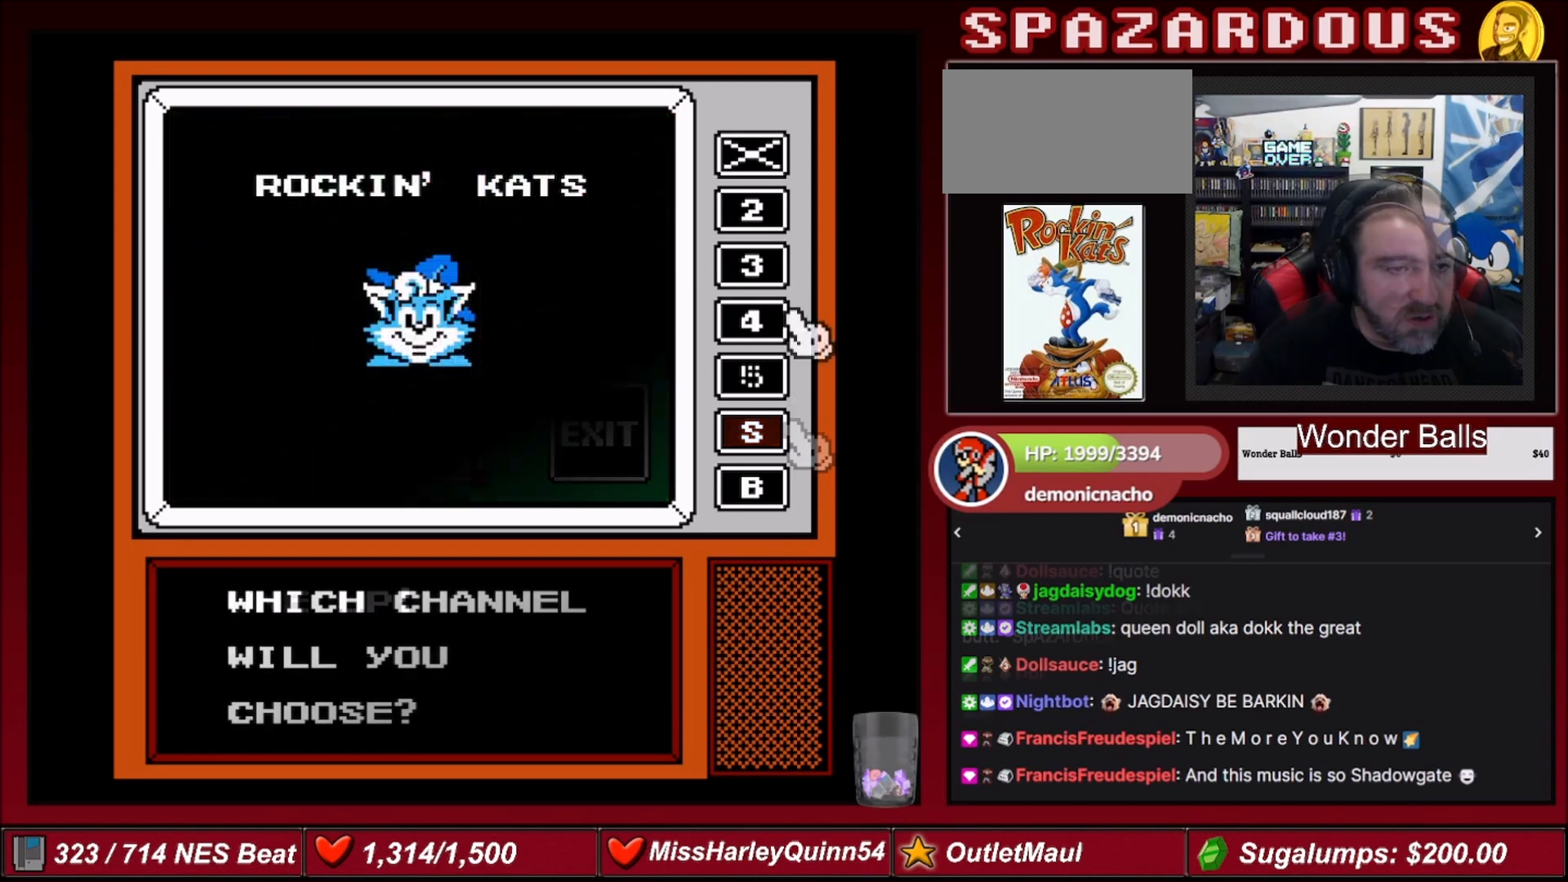
{"buttons": ["A"], "events": [[33, "DPAD_UP", "down"], [133, "DPAD_UP", "up"], [200, "DPAD_UP", "down"], [334, "DPAD_UP", "up"], [400, "A", "down"]]}
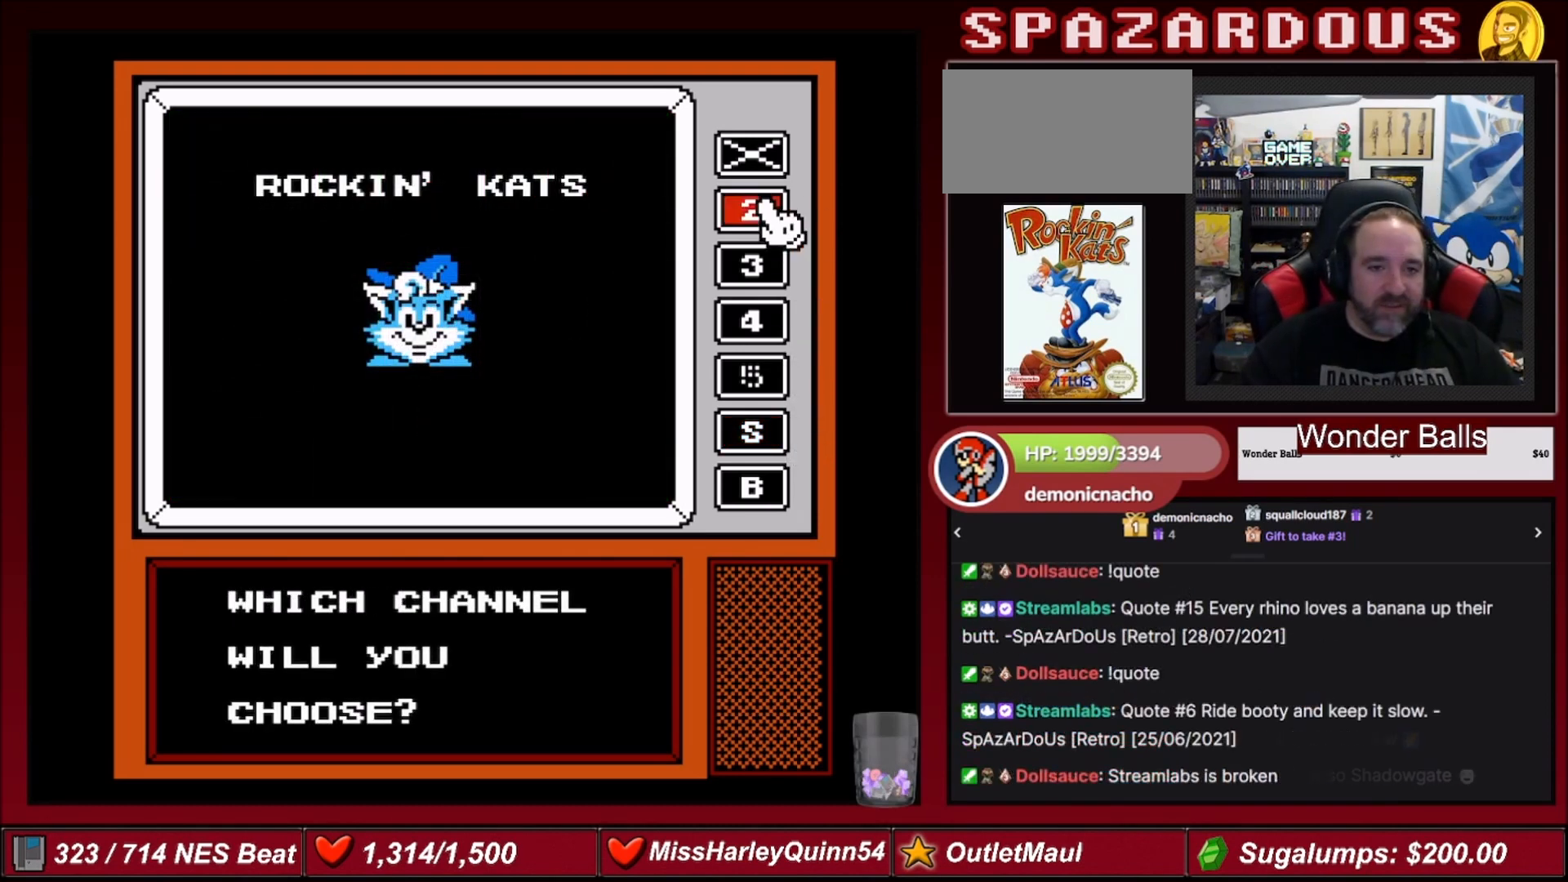
{"buttons": [], "events": [[67, "A", "up"], [368, "A", "down"], [501, "A", "up"]]}
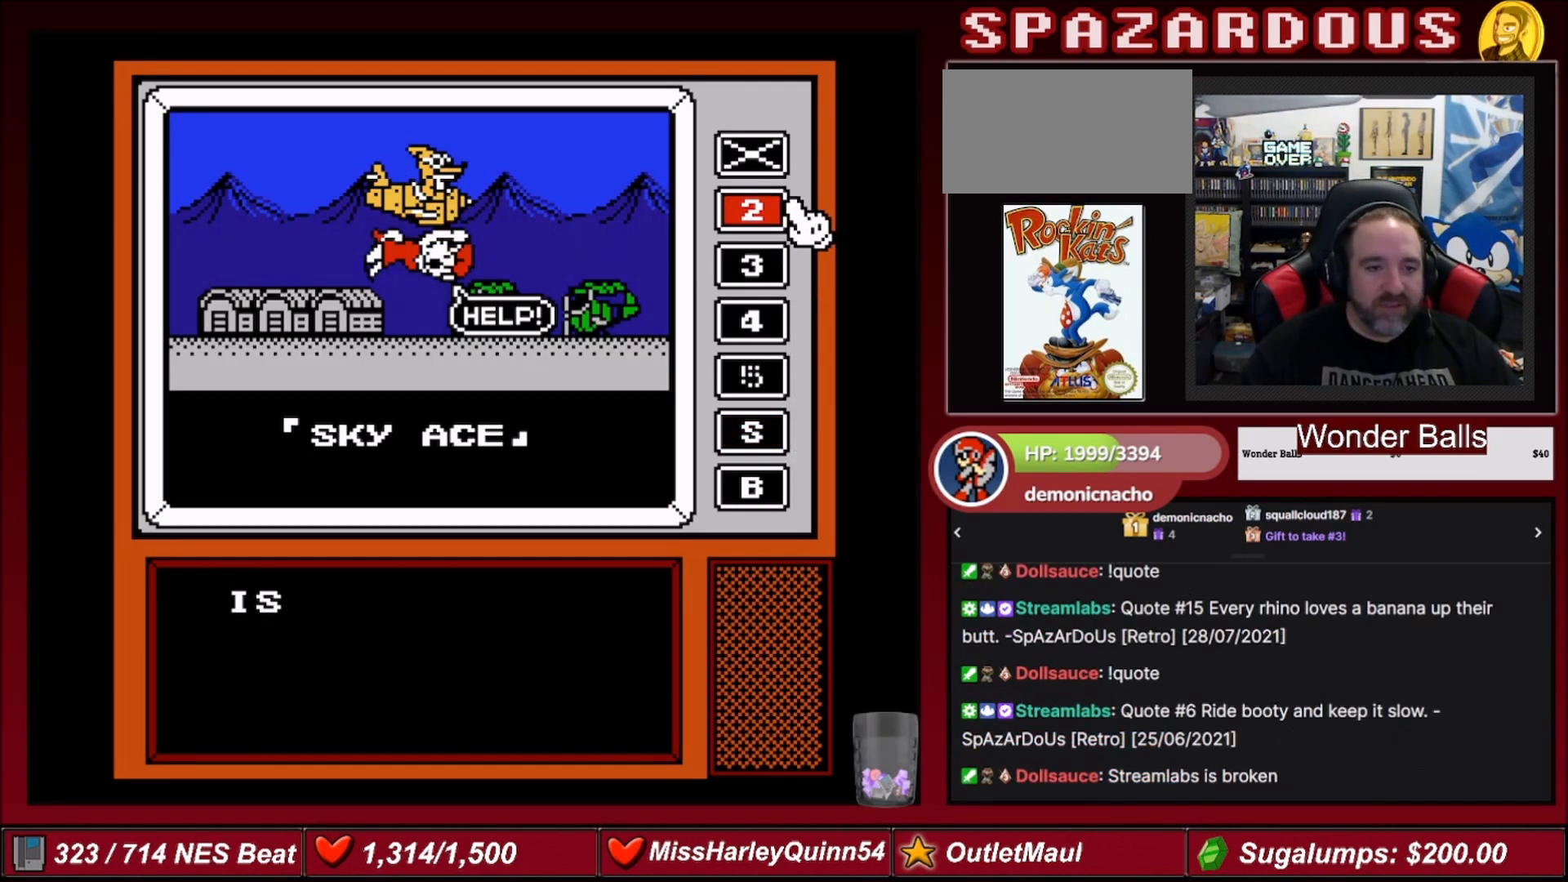
{"buttons": [], "events": []}
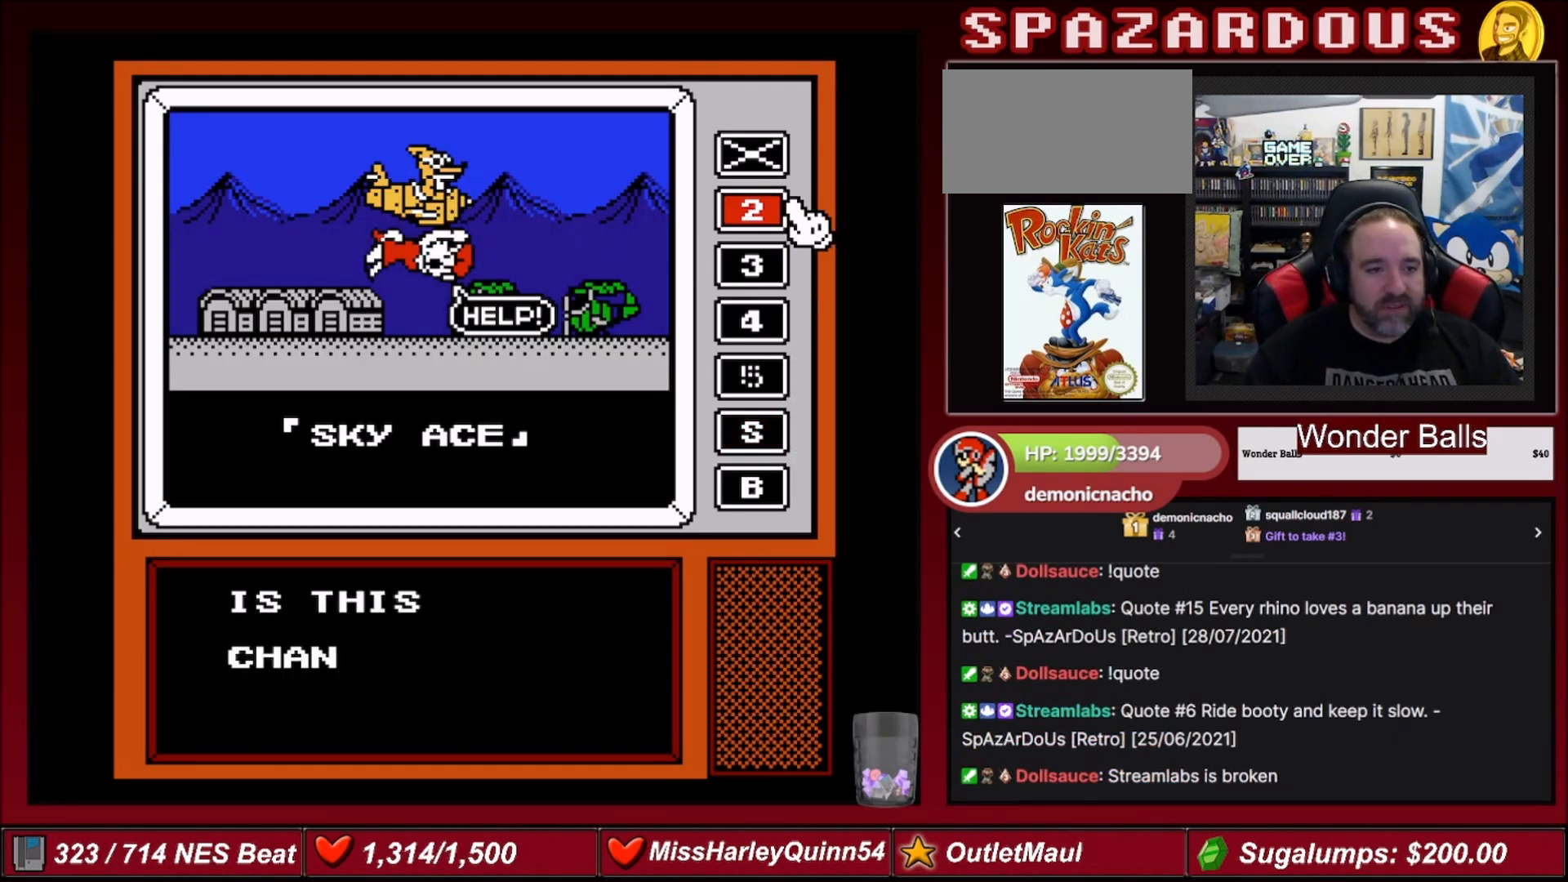
{"buttons": [], "events": []}
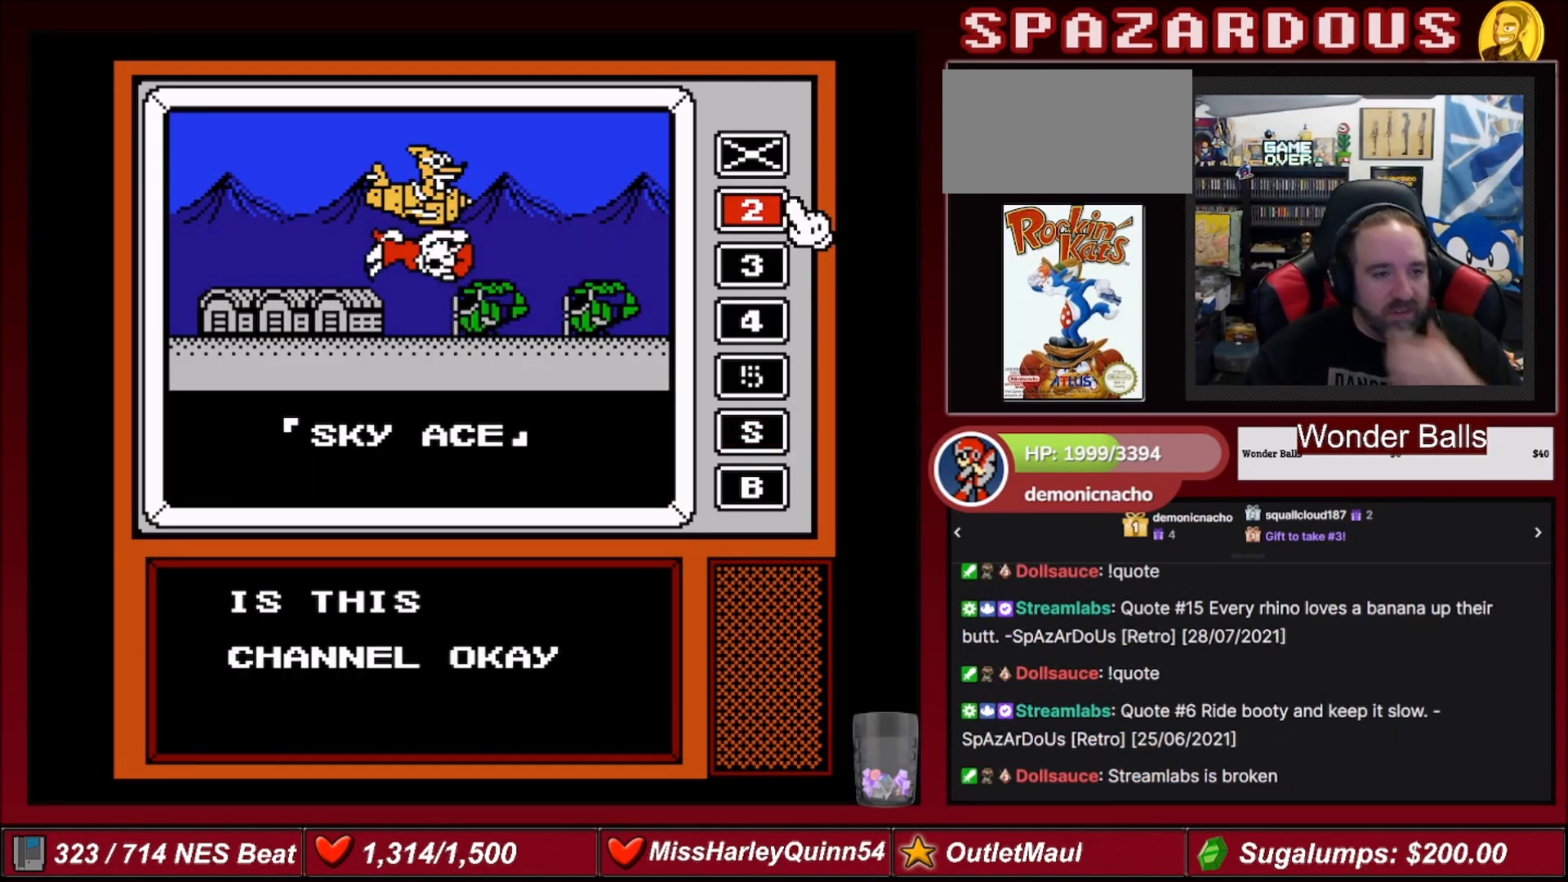
{"buttons": [], "events": []}
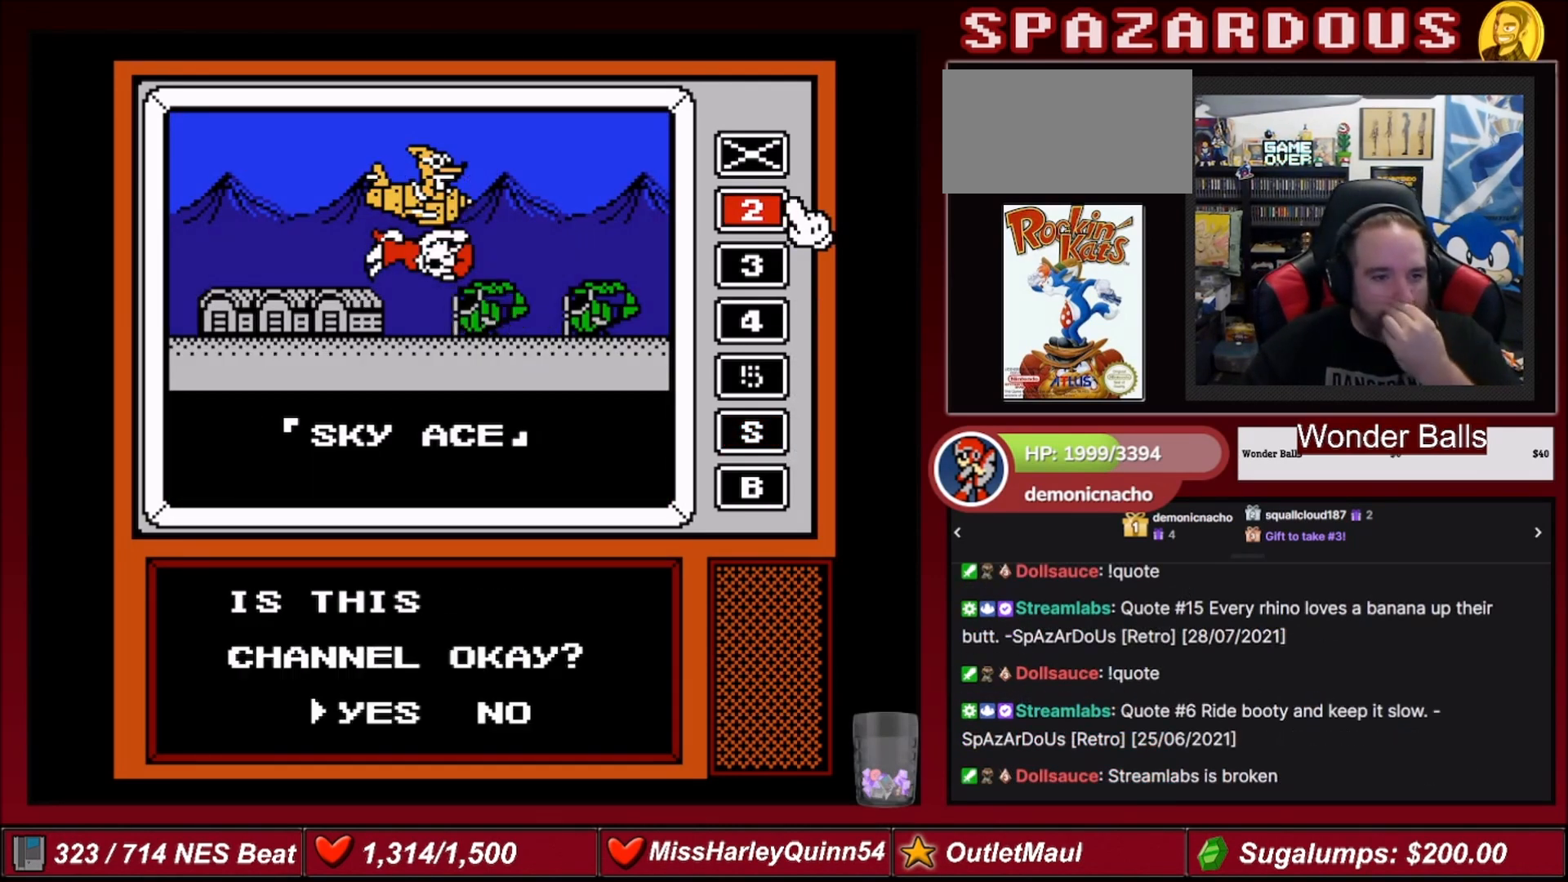
{"buttons": [], "events": []}
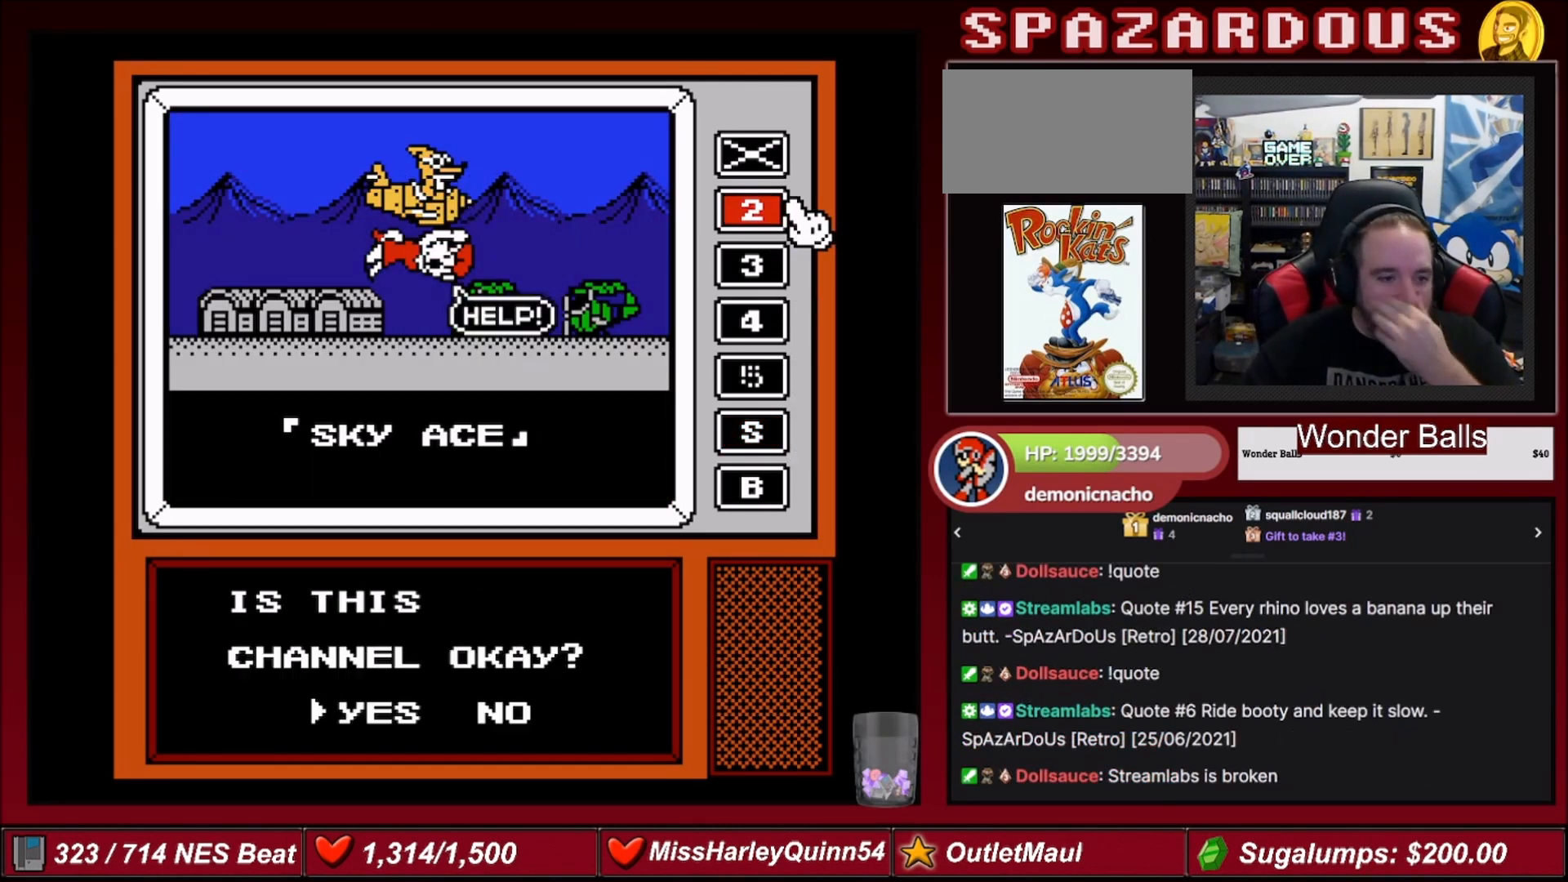
{"buttons": [], "events": [[300, "A", "down"], [500, "A", "up"]]}
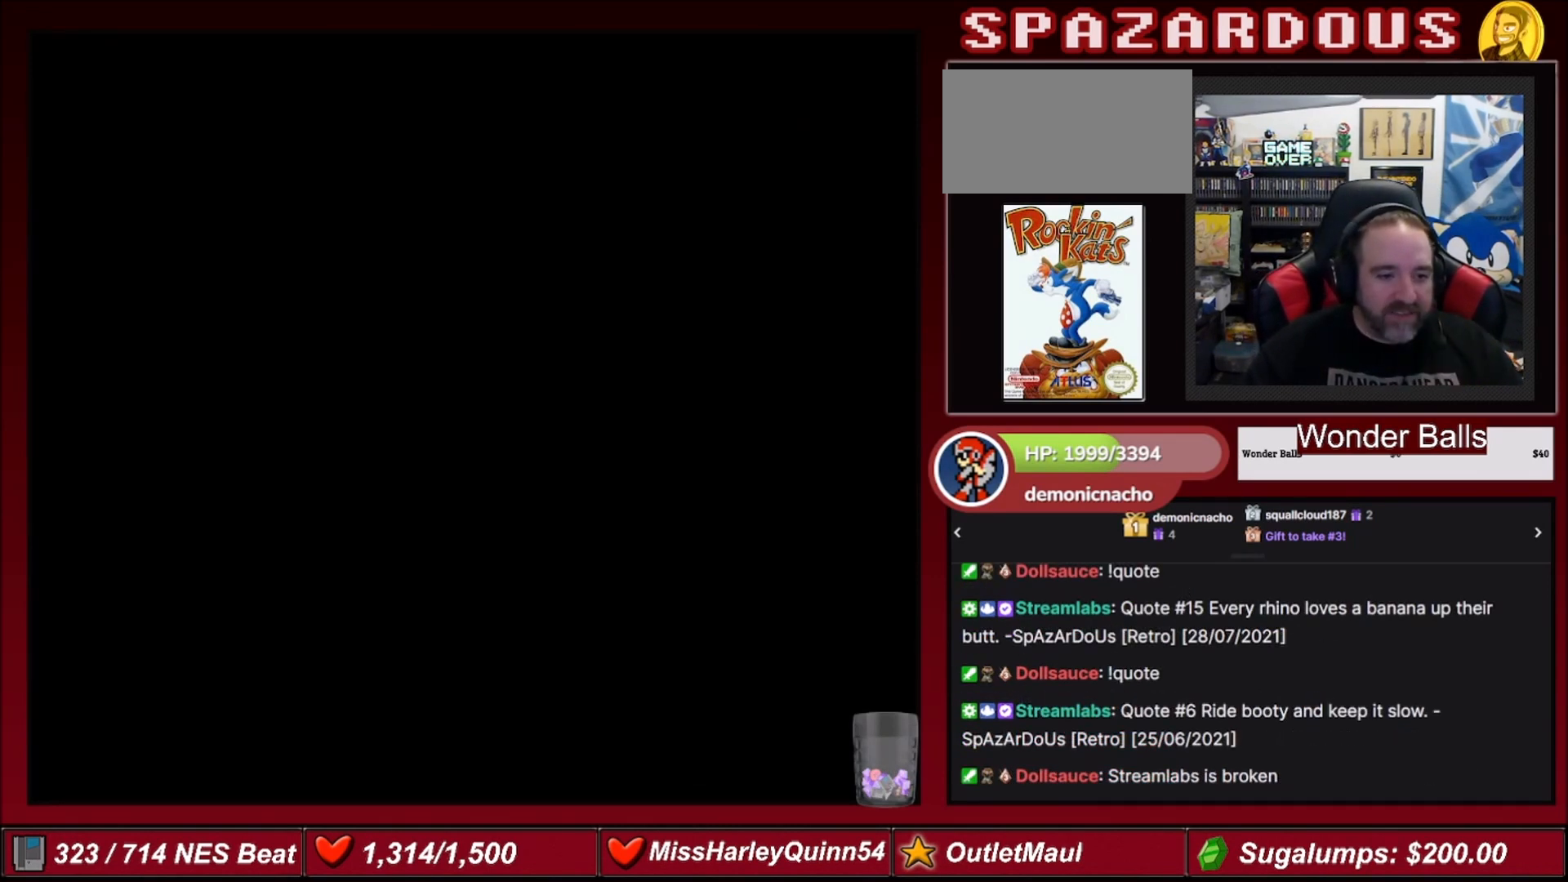
{"buttons": [], "events": []}
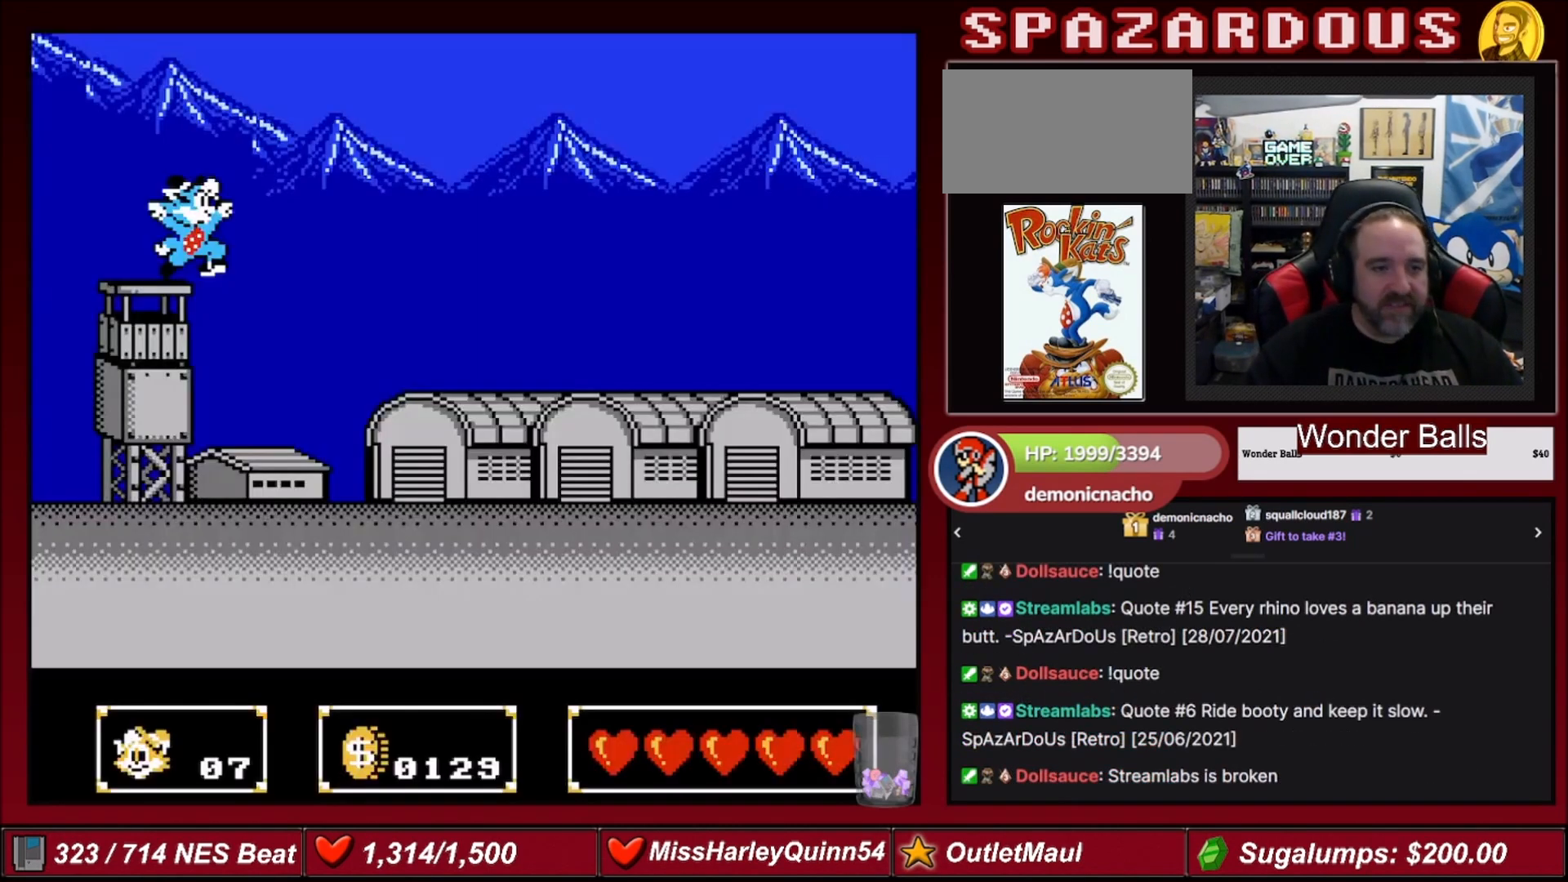
{"buttons": [], "events": []}
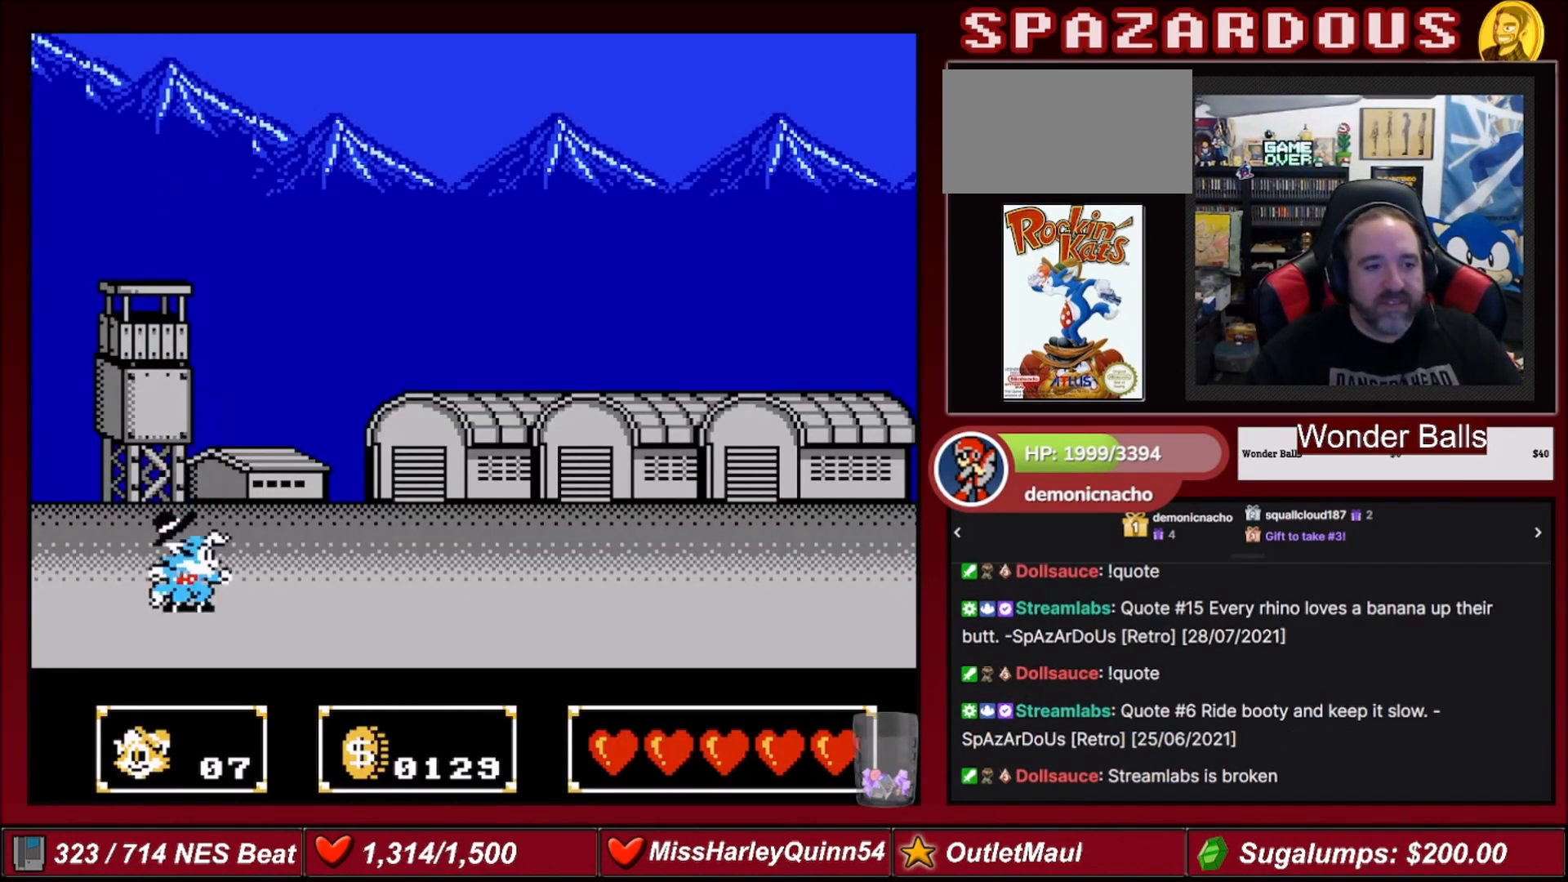
{"buttons": ["B"], "events": [[167, "DPAD_RIGHT", "down"], [468, "B", "down"], [501, "DPAD_RIGHT", "up"]]}
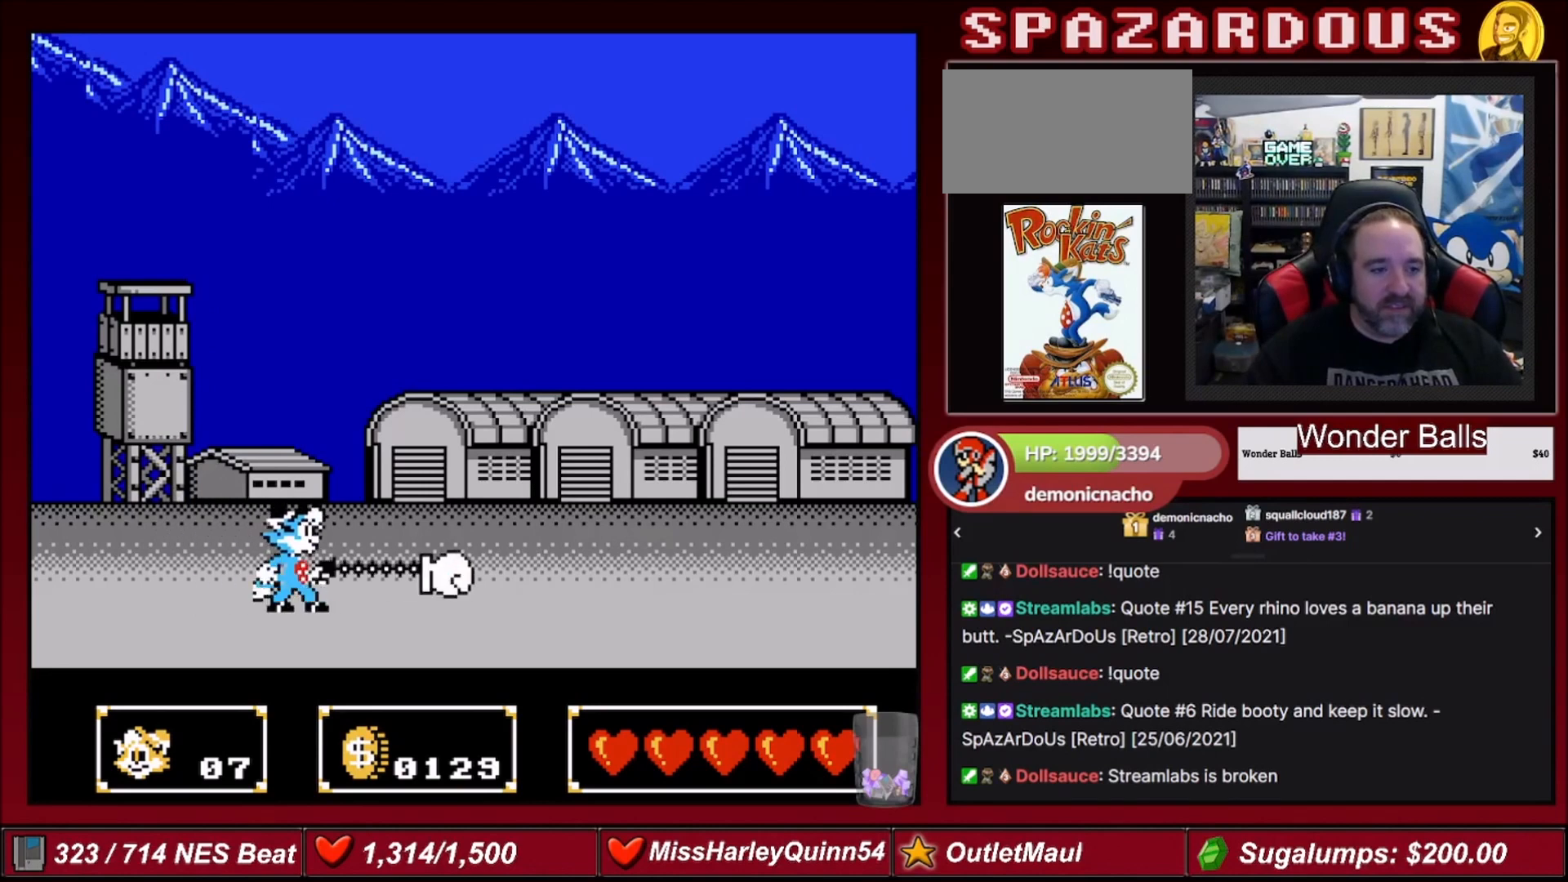
{"buttons": ["DPAD_RIGHT"], "events": [[133, "B", "up"], [300, "DPAD_RIGHT", "down"]]}
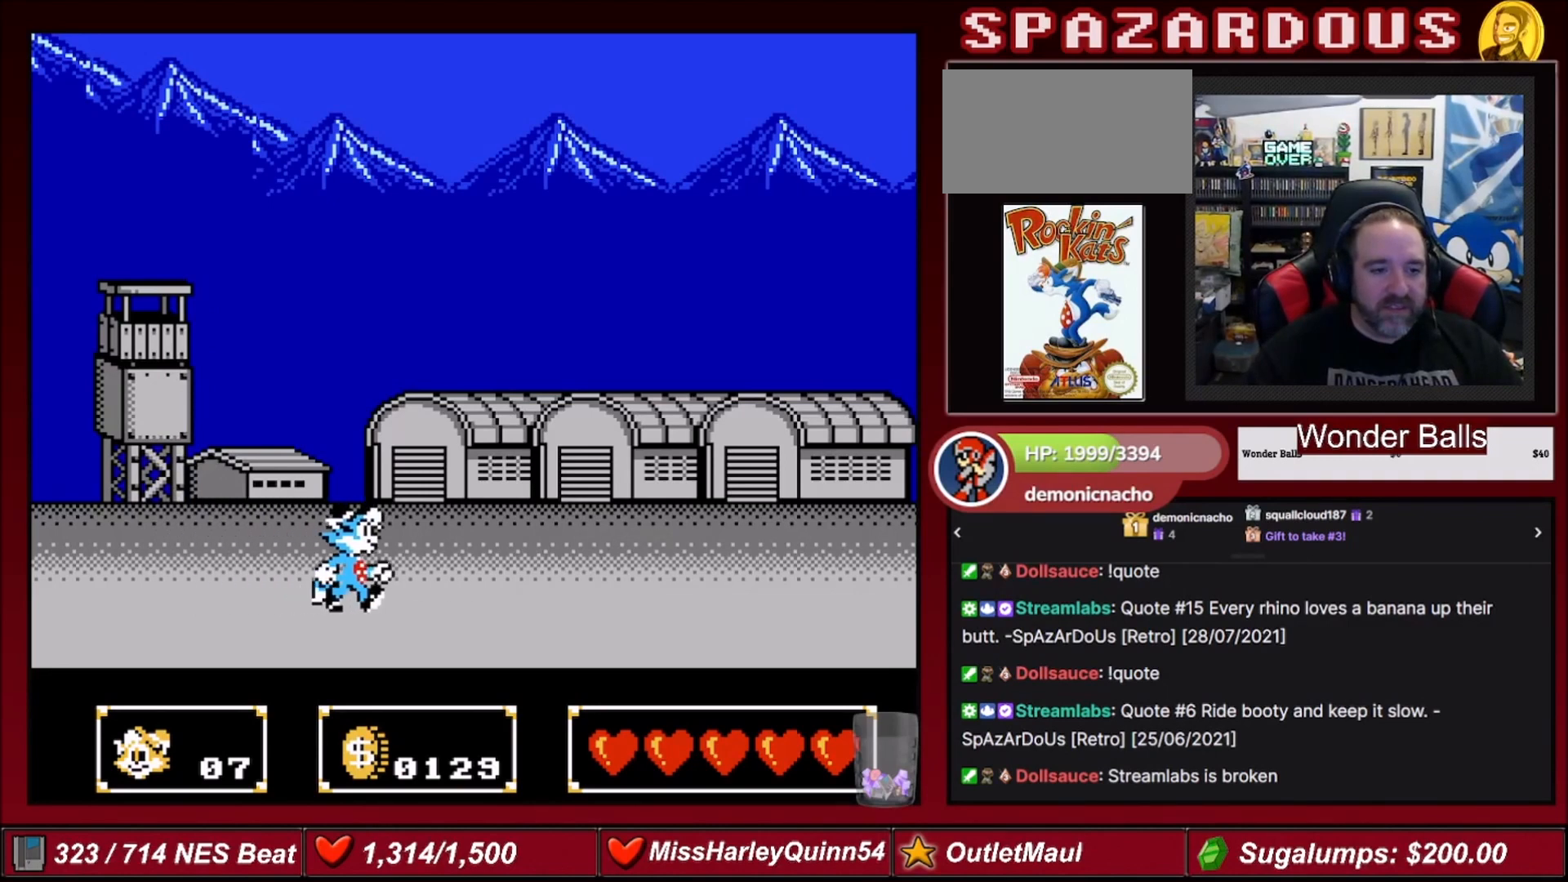
{"buttons": ["DPAD_RIGHT"], "events": []}
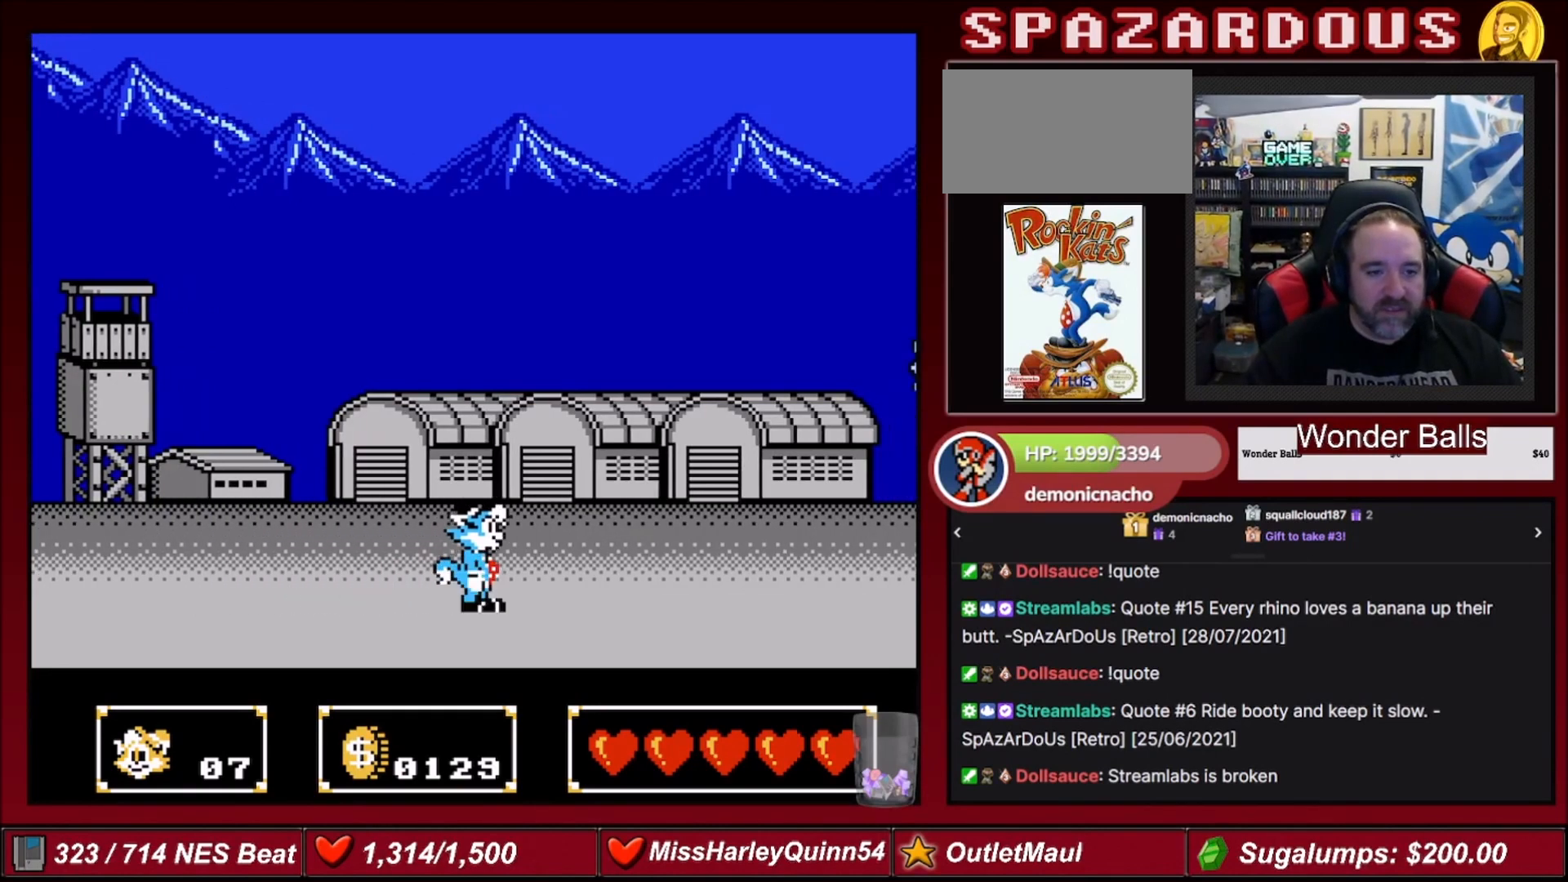
{"buttons": ["DPAD_RIGHT"], "events": []}
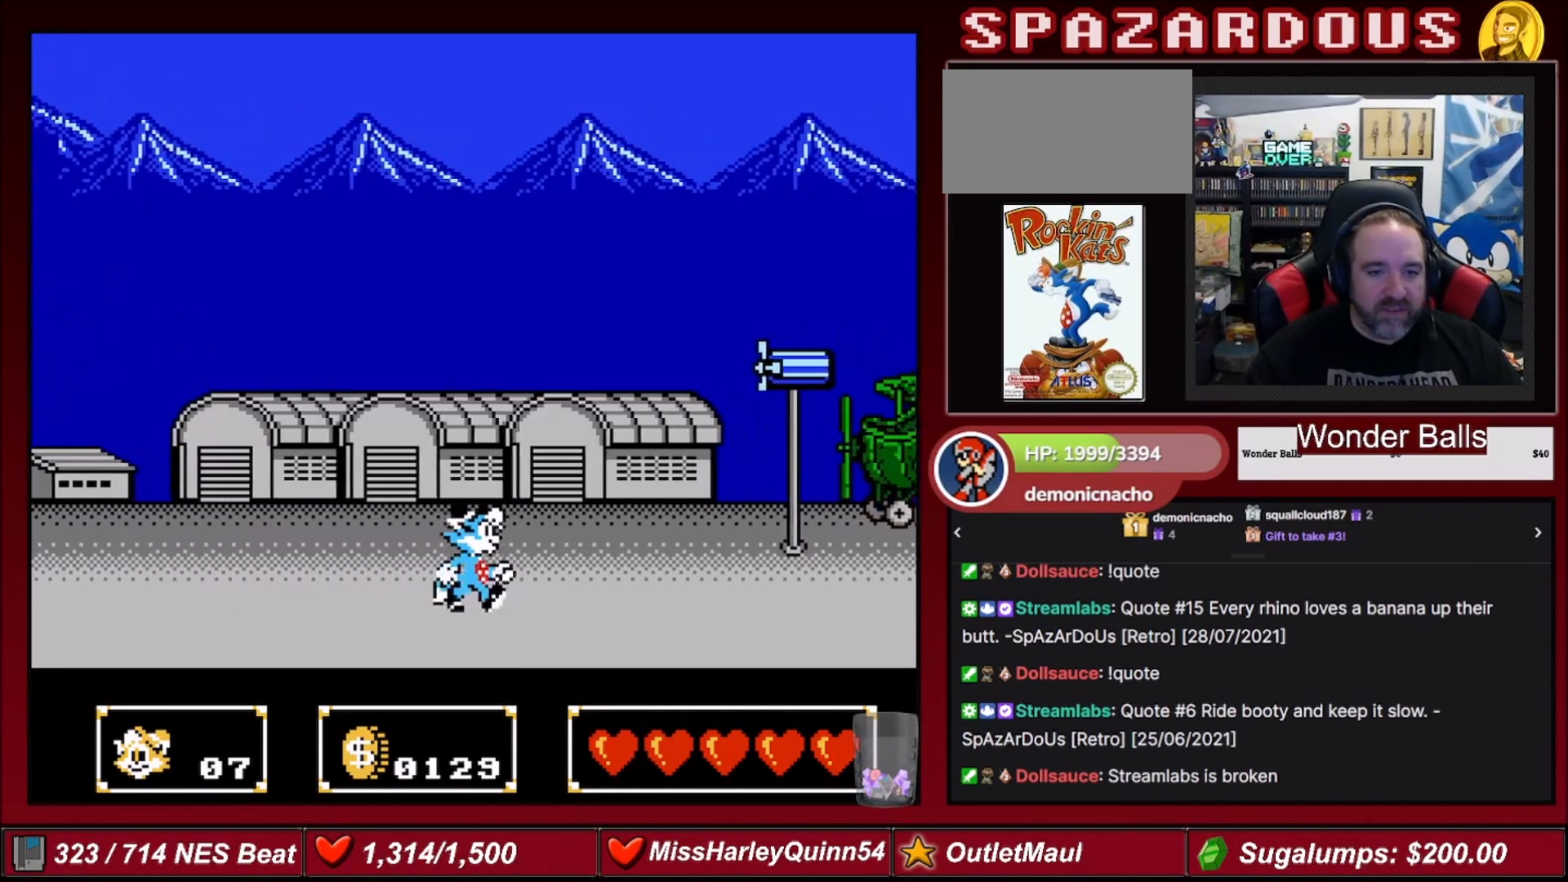
{"buttons": [], "events": [[434, "DPAD_RIGHT", "up"]]}
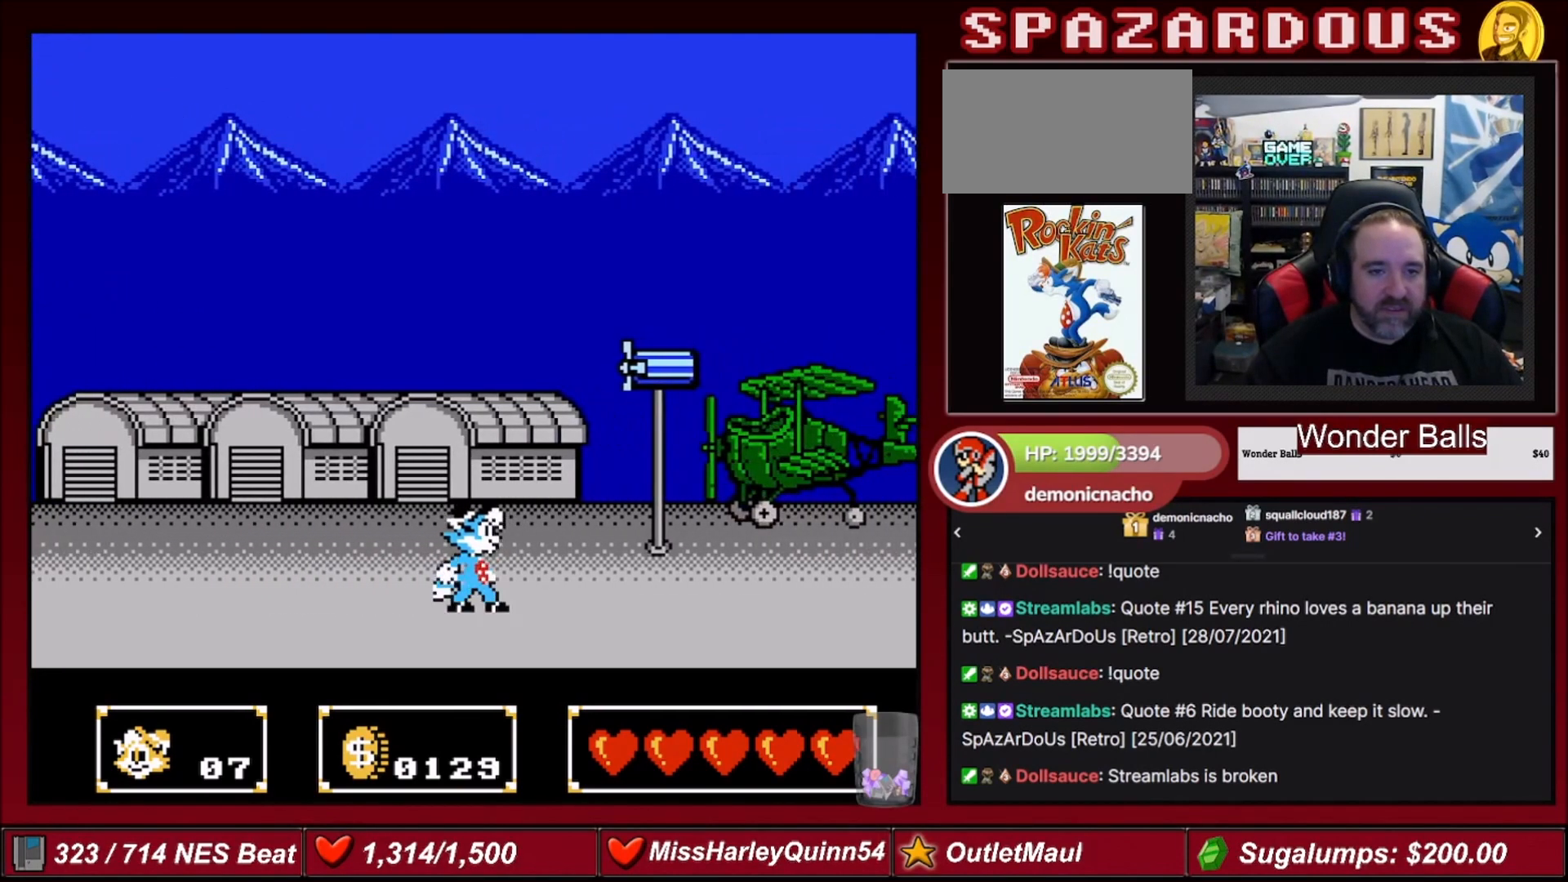
{"buttons": ["DPAD_UP", "DPAD_RIGHT"], "events": [[467, "DPAD_UP", "down"], [500, "DPAD_RIGHT", "down"]]}
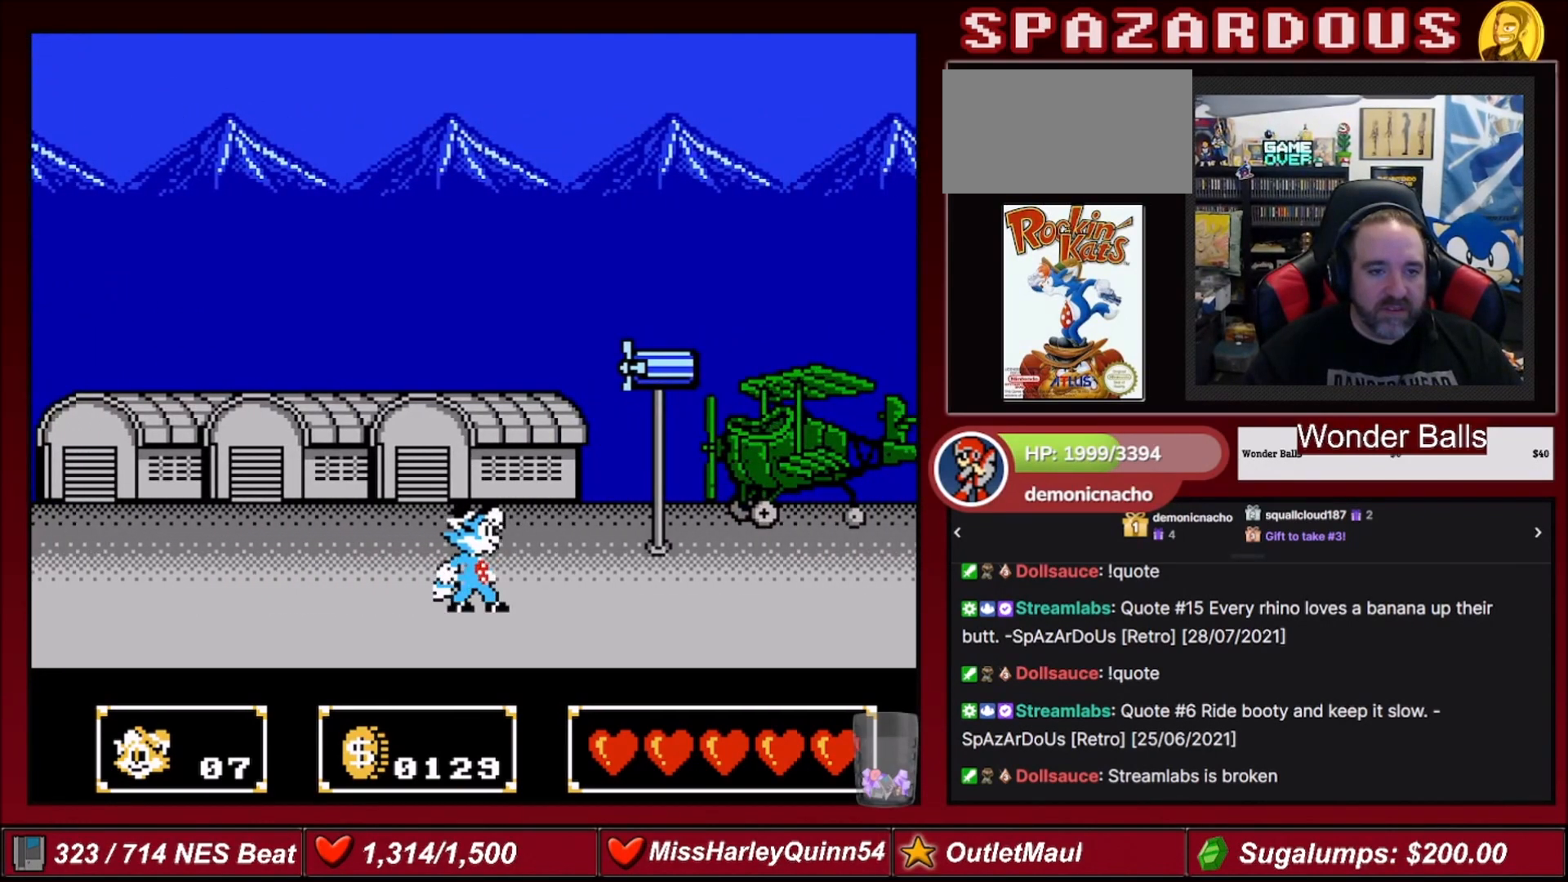
{"buttons": [], "events": [[101, "DPAD_UP", "up"], [134, "DPAD_RIGHT", "up"], [234, "B", "down"], [334, "B", "up"]]}
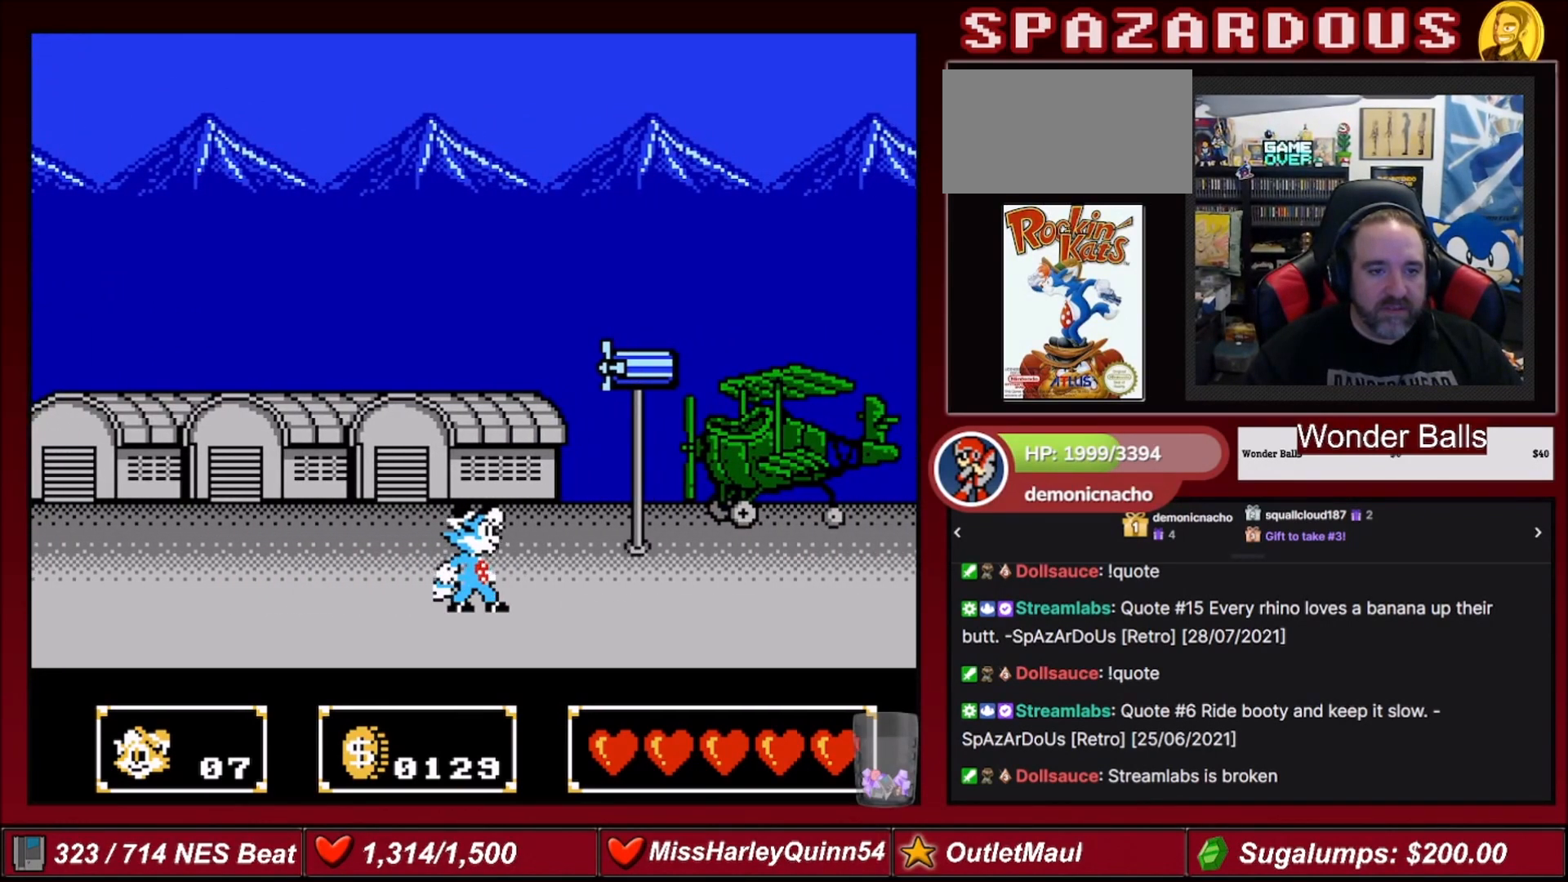
{"buttons": [], "events": [[67, "A", "down"], [167, "DPAD_RIGHT", "down"], [200, "A", "up"], [234, "DPAD_UP", "down"], [267, "B", "down"], [334, "DPAD_UP", "up"], [367, "B", "up"], [400, "DPAD_RIGHT", "up"]]}